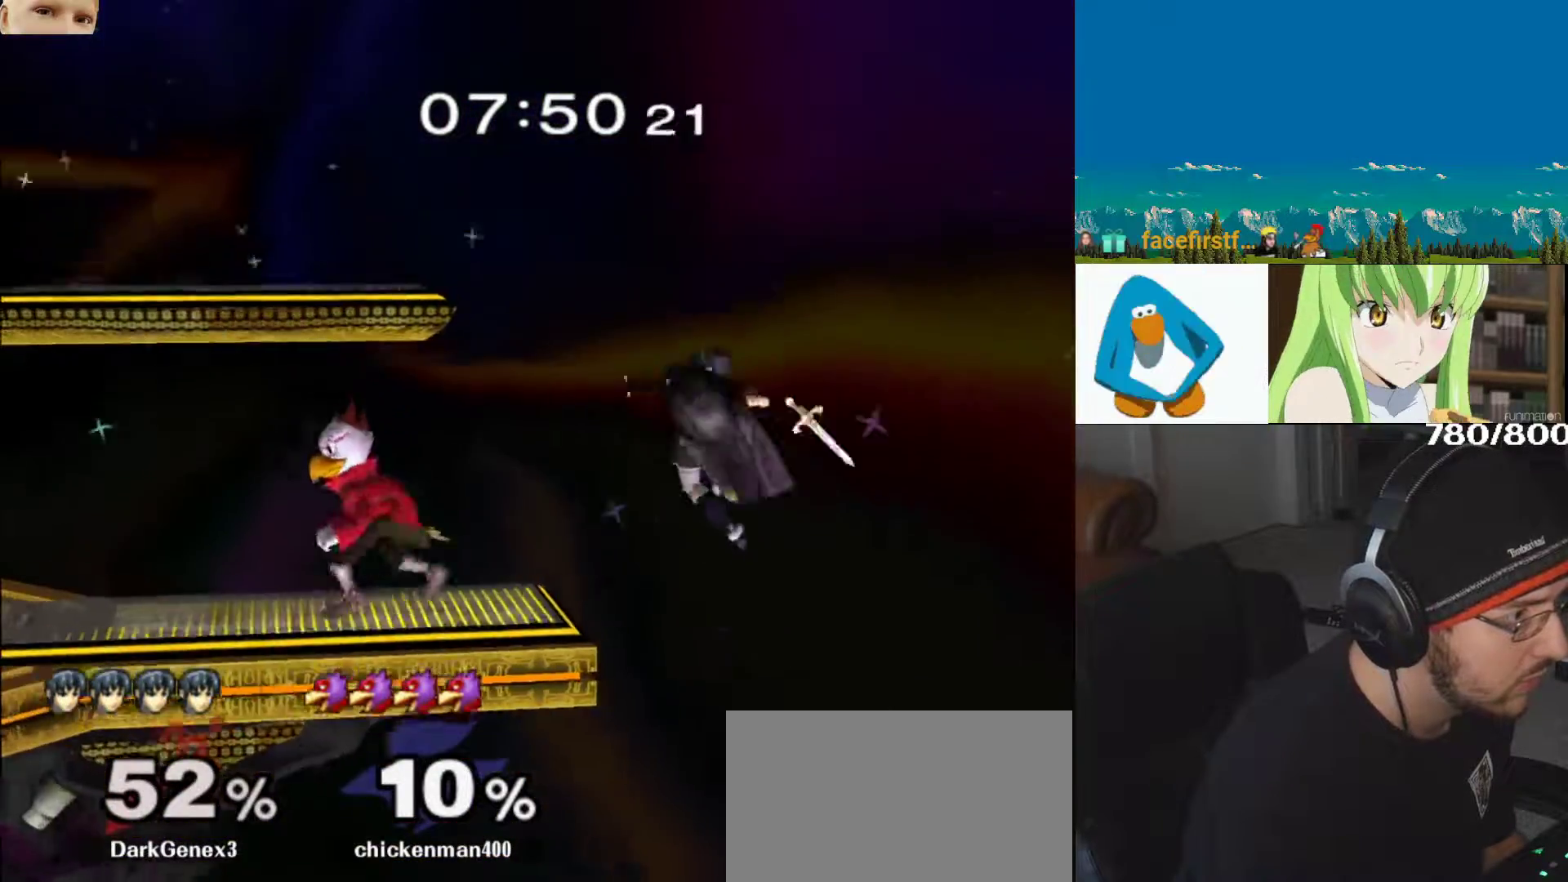
Gameplay with a controller (Nintendo layout); each line is a JSON object with the inputs held at the frame after it. "events" lists button and stick changes between this image and that frame as [ms after this image, input, new state], when the widget could be followed in between. Not read: L3 R3.
{"buttons": [], "left_stick": "left", "right_stick": "right", "events": [[67, "right_stick", "right"]]}
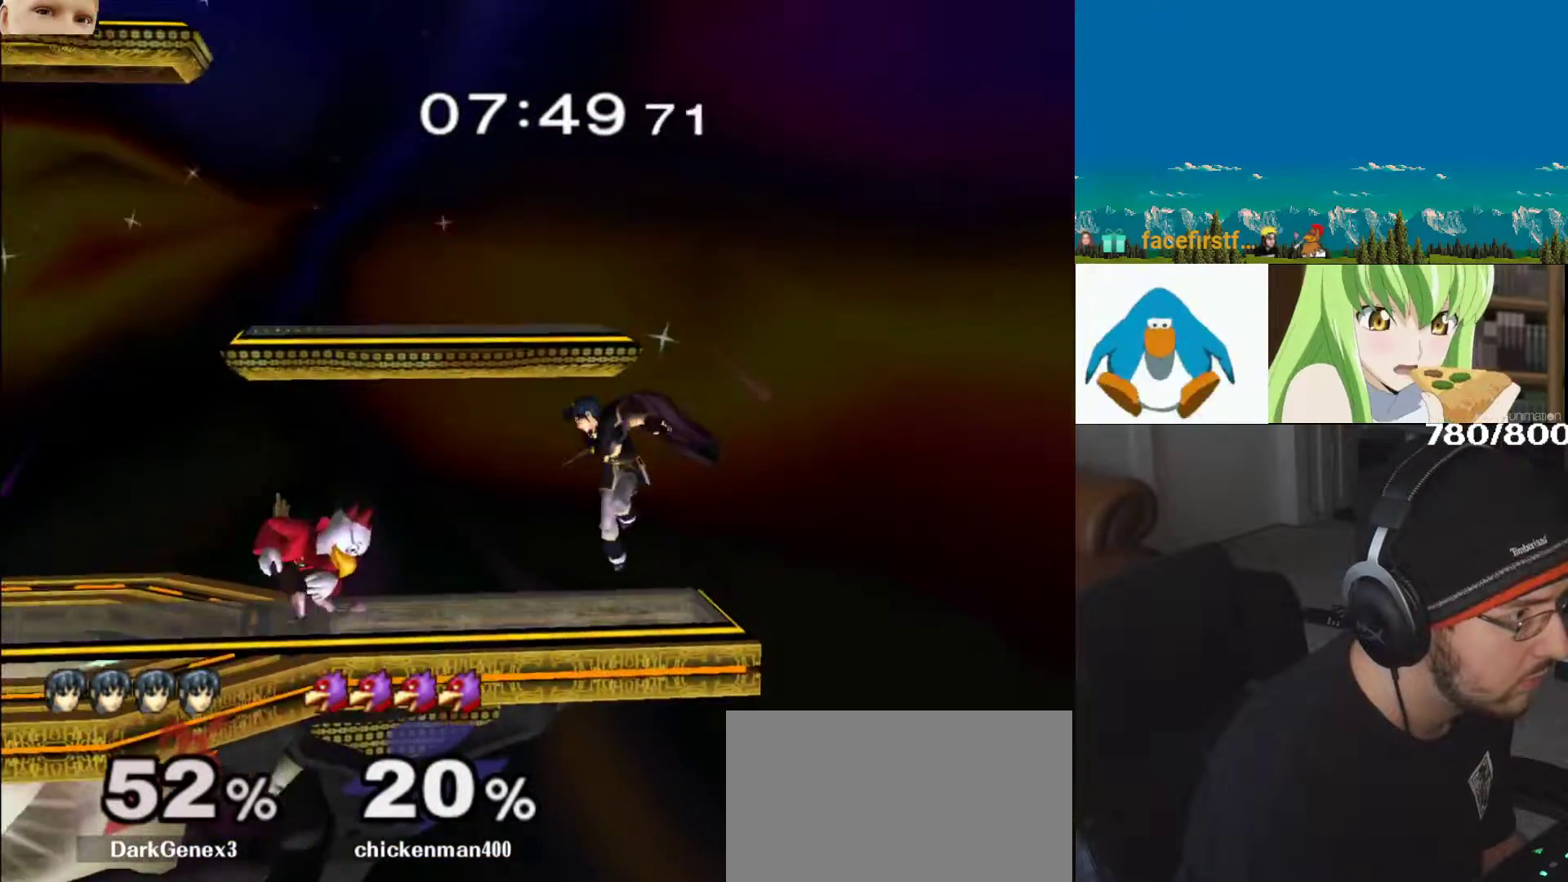
{"buttons": ["B"], "left_stick": "center", "right_stick": "center", "events": [[17, "right_stick", "center"], [283, "Y", "down"], [333, "Y", "up"], [367, "left_stick", "up-right"], [417, "left_stick", "center"], [433, "B", "down"]]}
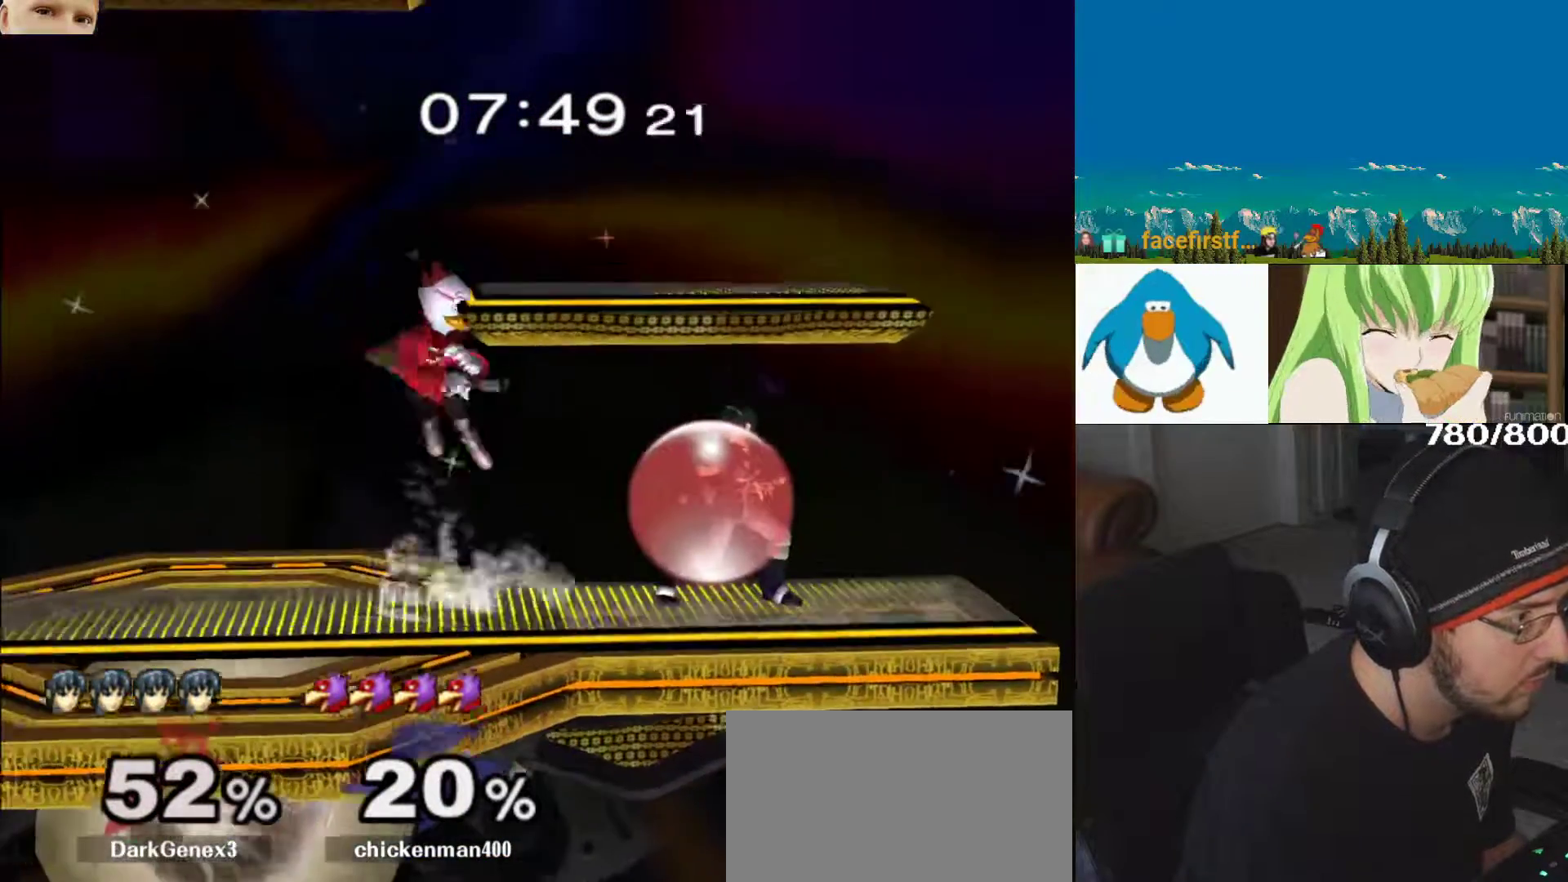
{"buttons": ["Y"], "left_stick": "center", "right_stick": "center", "events": [[67, "left_stick", "down-right"], [133, "B", "up"], [200, "left_stick", "right"], [250, "Y", "down"], [283, "Z", "down"], [350, "Z", "up"], [350, "left_stick", "center"], [400, "left_stick", "right"], [417, "Y", "up"], [450, "Y", "down"], [500, "left_stick", "center"]]}
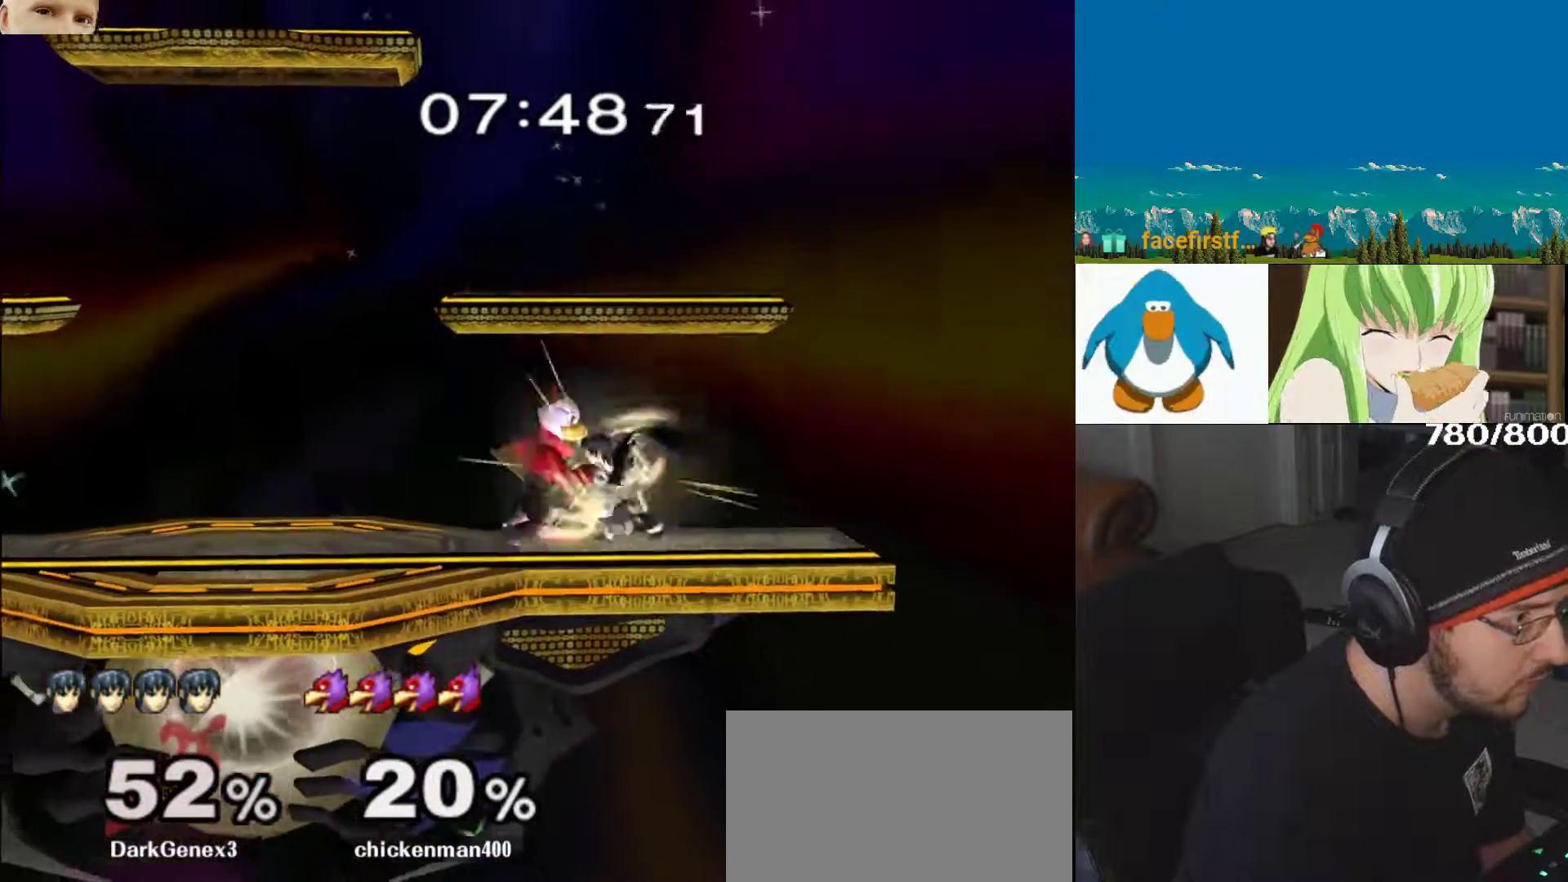
{"buttons": [], "left_stick": "right", "right_stick": "center", "events": [[33, "Y", "up"], [33, "left_stick", "right"], [83, "Y", "down"], [217, "Y", "up"]]}
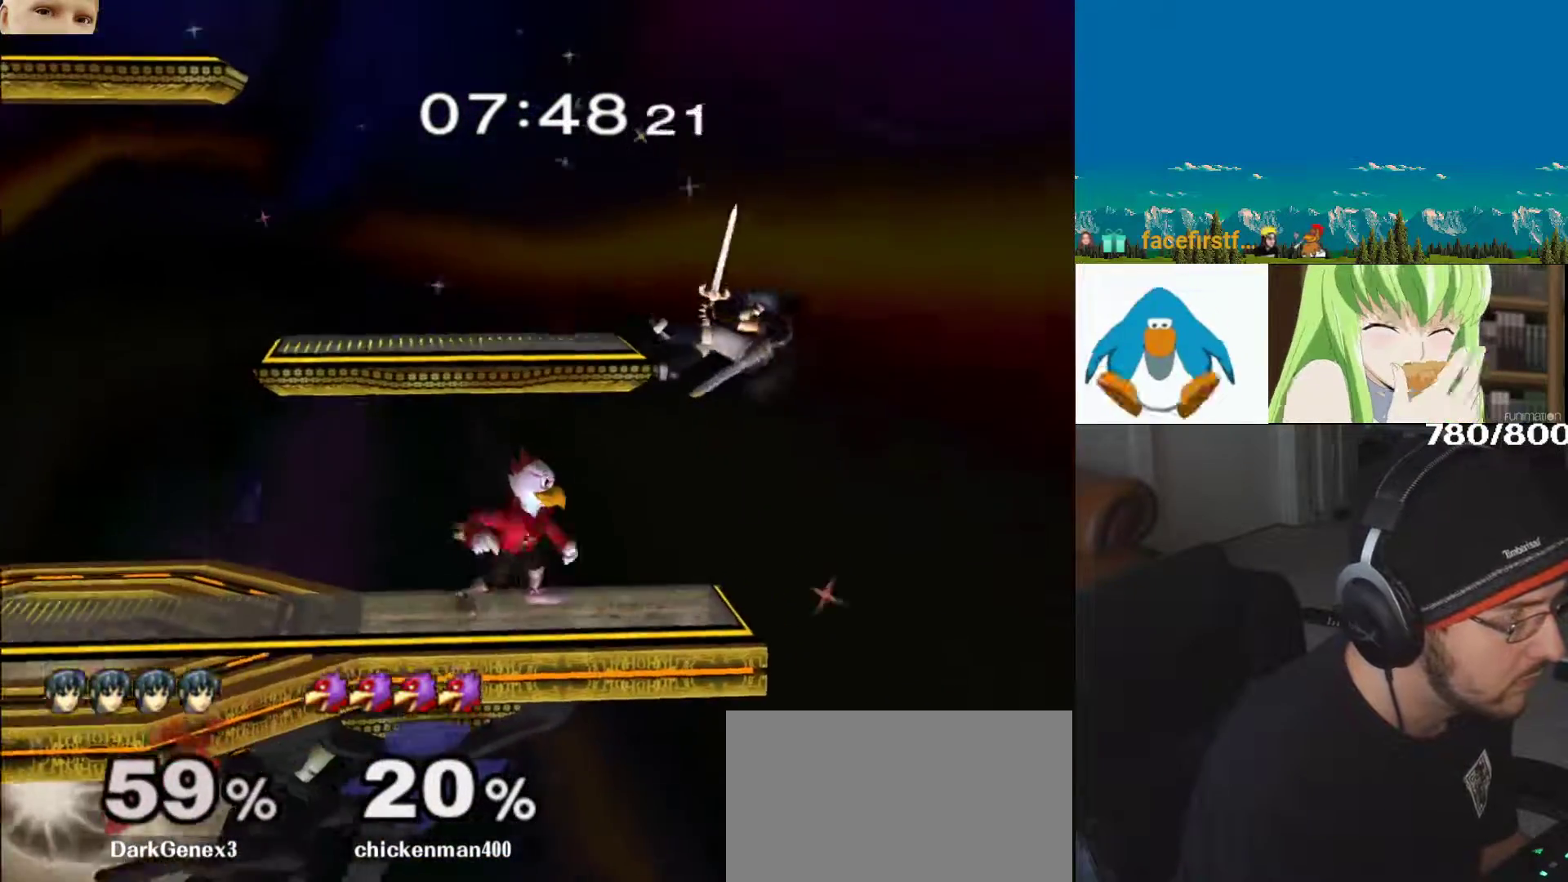
{"buttons": ["A"], "left_stick": "right", "right_stick": "center", "events": [[300, "A", "down"], [367, "A", "up"], [433, "A", "down"]]}
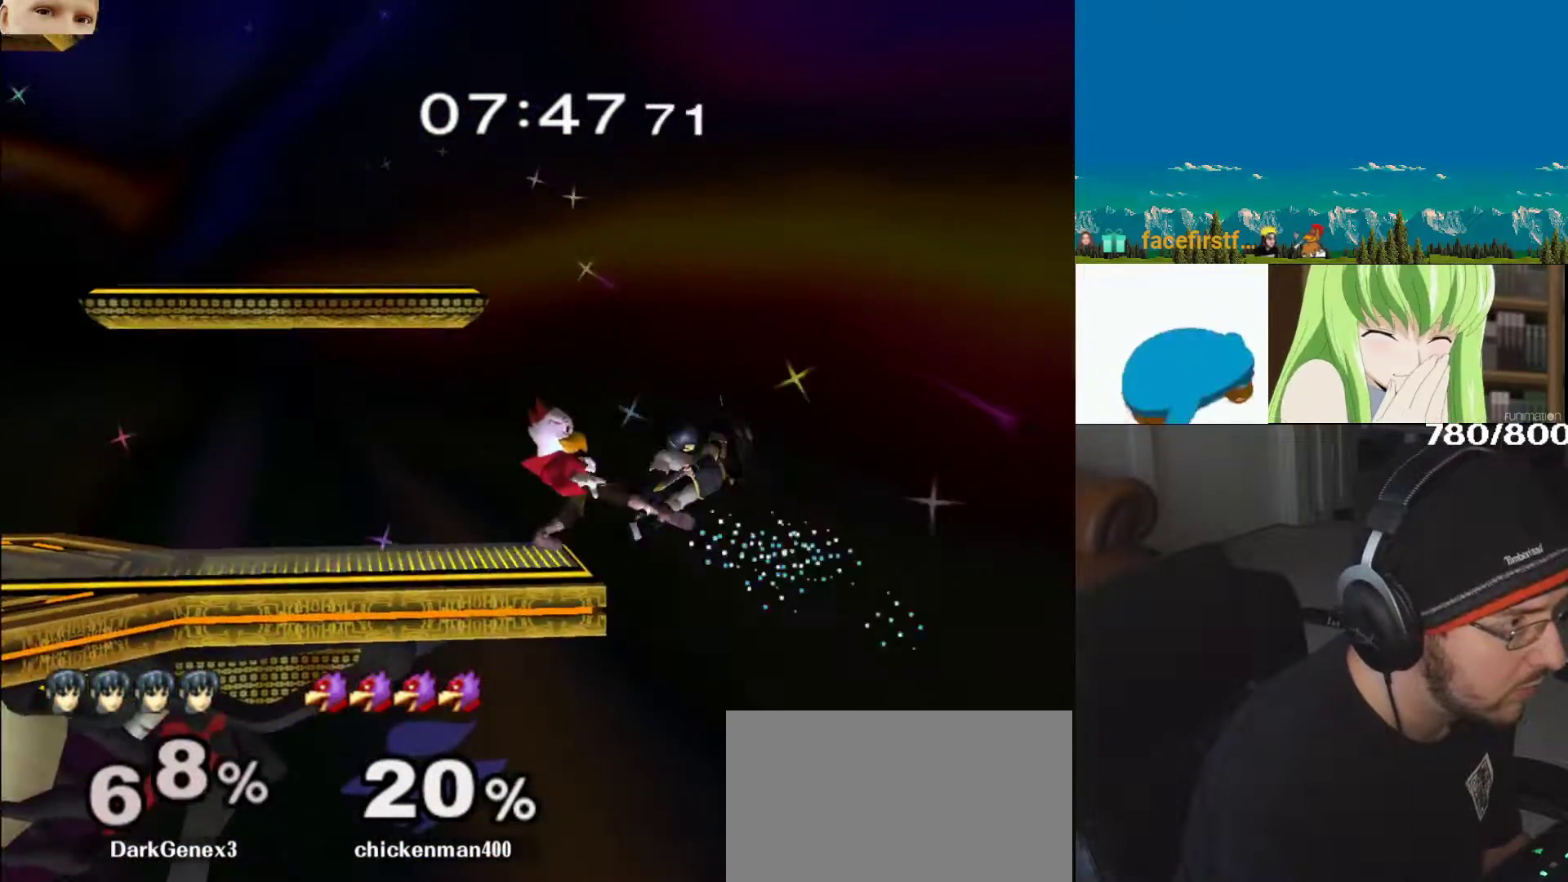
{"buttons": ["L1"], "left_stick": "down-right", "right_stick": "center", "events": [[100, "A", "up"], [100, "left_stick", "center"], [300, "left_stick", "left"], [383, "L1", "down"], [383, "left_stick", "center"], [450, "Y", "down"], [483, "Y", "up"], [500, "left_stick", "down-right"]]}
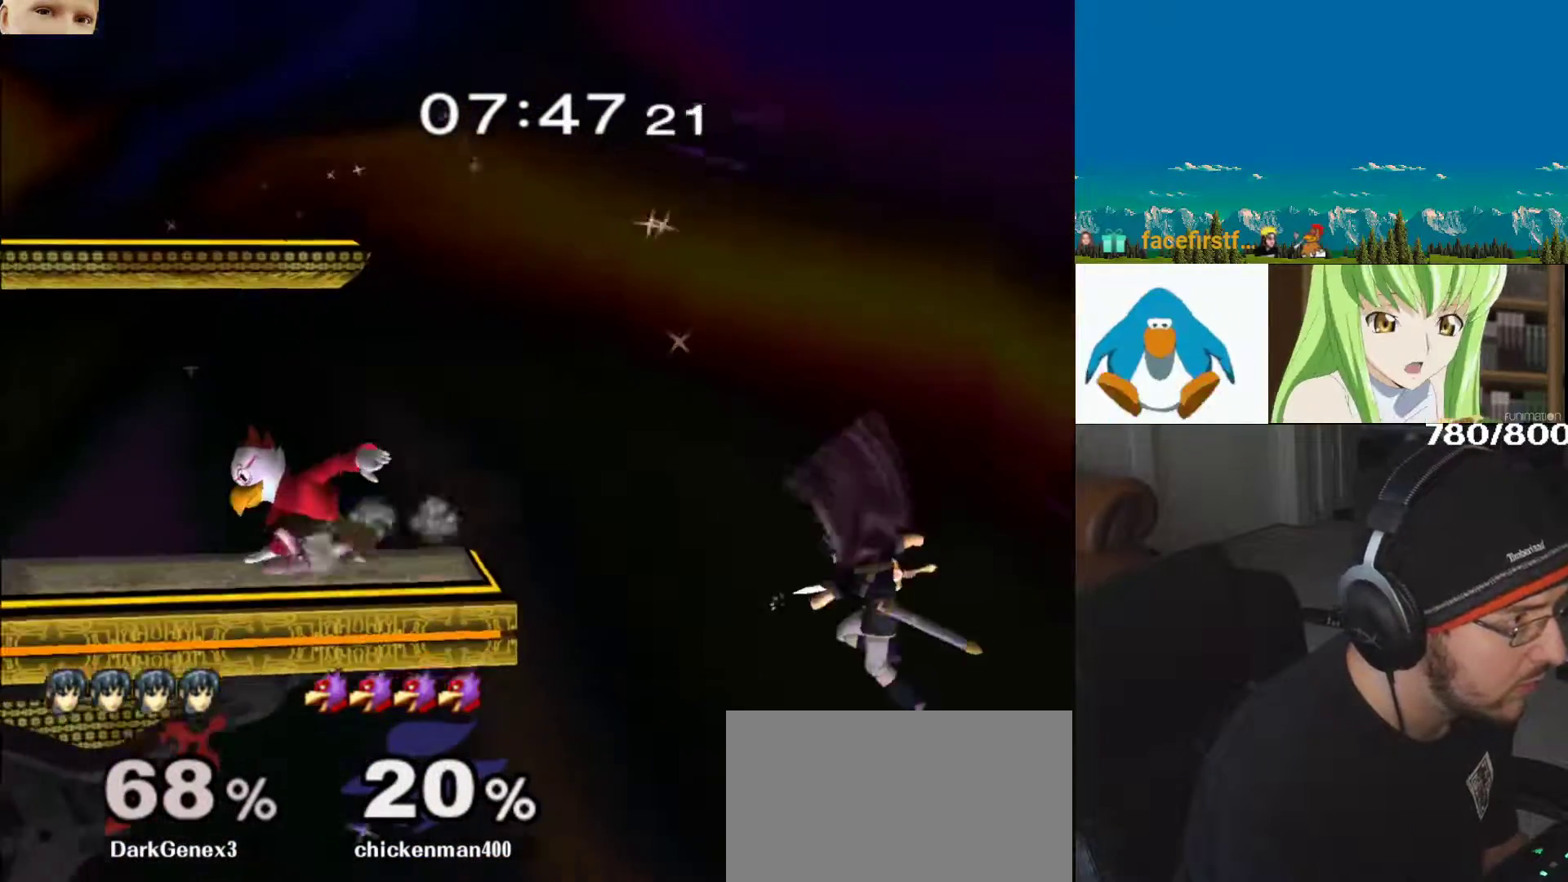
{"buttons": [], "left_stick": "center", "right_stick": "center", "events": [[150, "left_stick", "center"], [183, "L1", "up"]]}
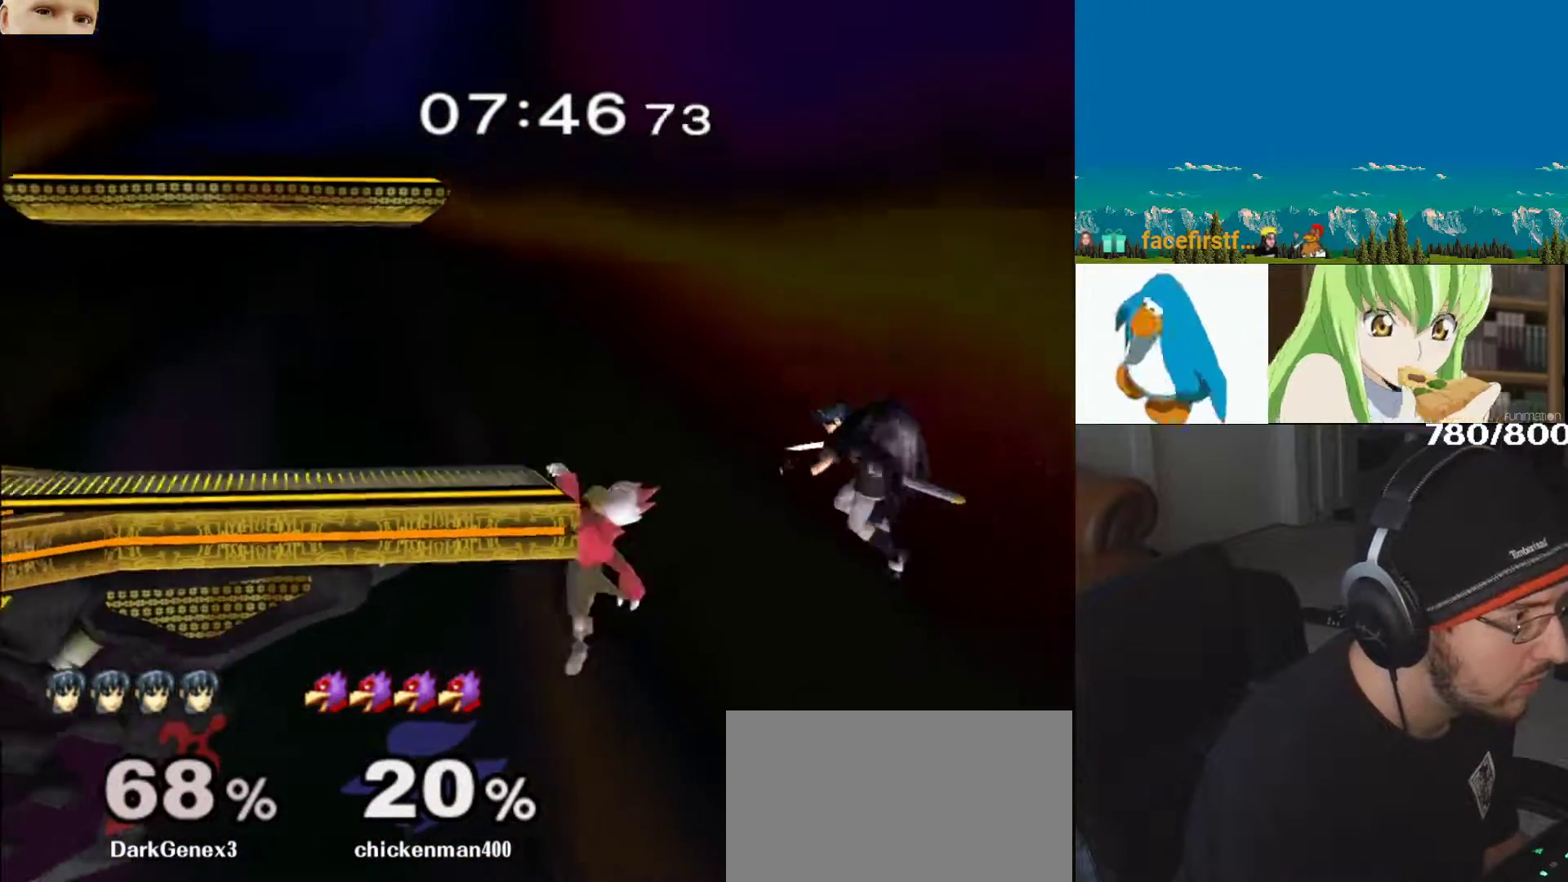
{"buttons": [], "left_stick": "center", "right_stick": "center", "events": []}
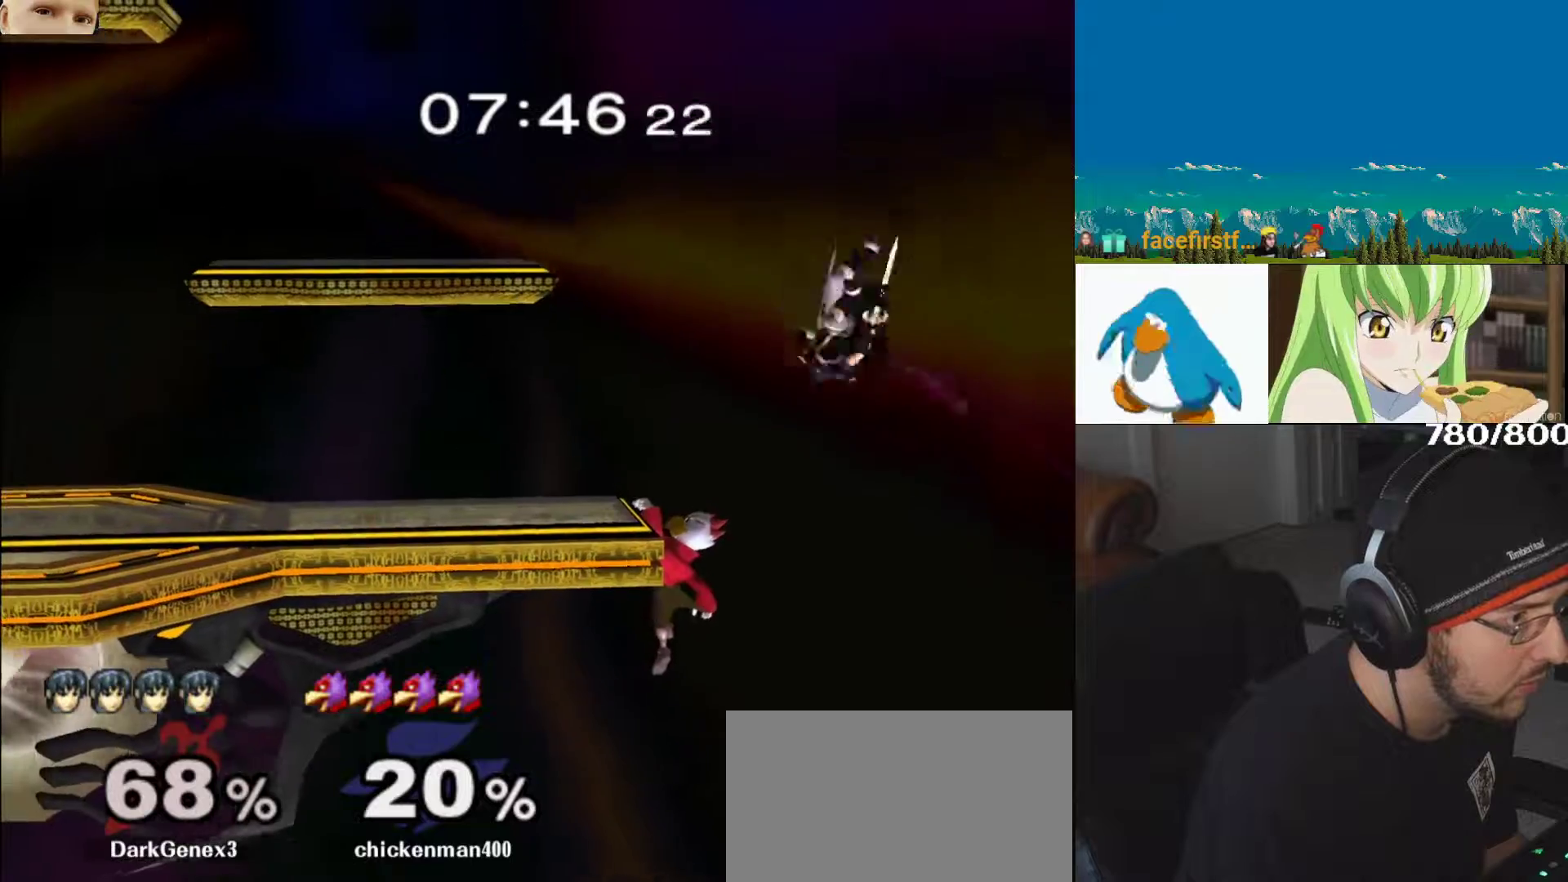
{"buttons": [], "left_stick": "left", "right_stick": "center", "events": [[83, "left_stick", "up"], [267, "left_stick", "center"], [317, "left_stick", "left"]]}
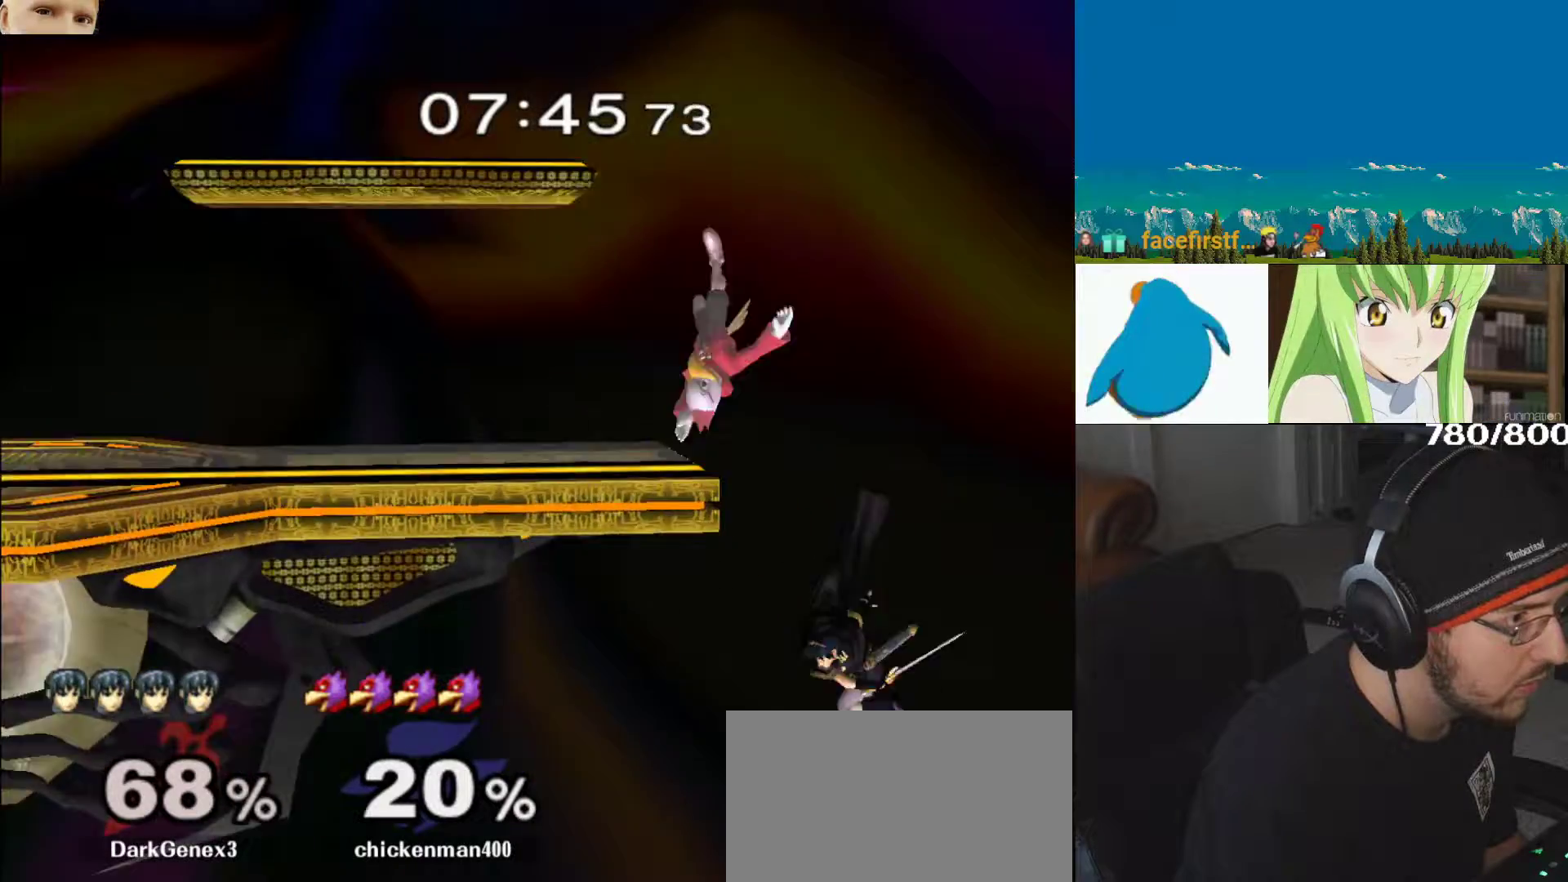
{"buttons": [], "left_stick": "down", "right_stick": "center", "events": [[133, "left_stick", "center"], [233, "left_stick", "down"], [250, "A", "down"], [450, "A", "up"]]}
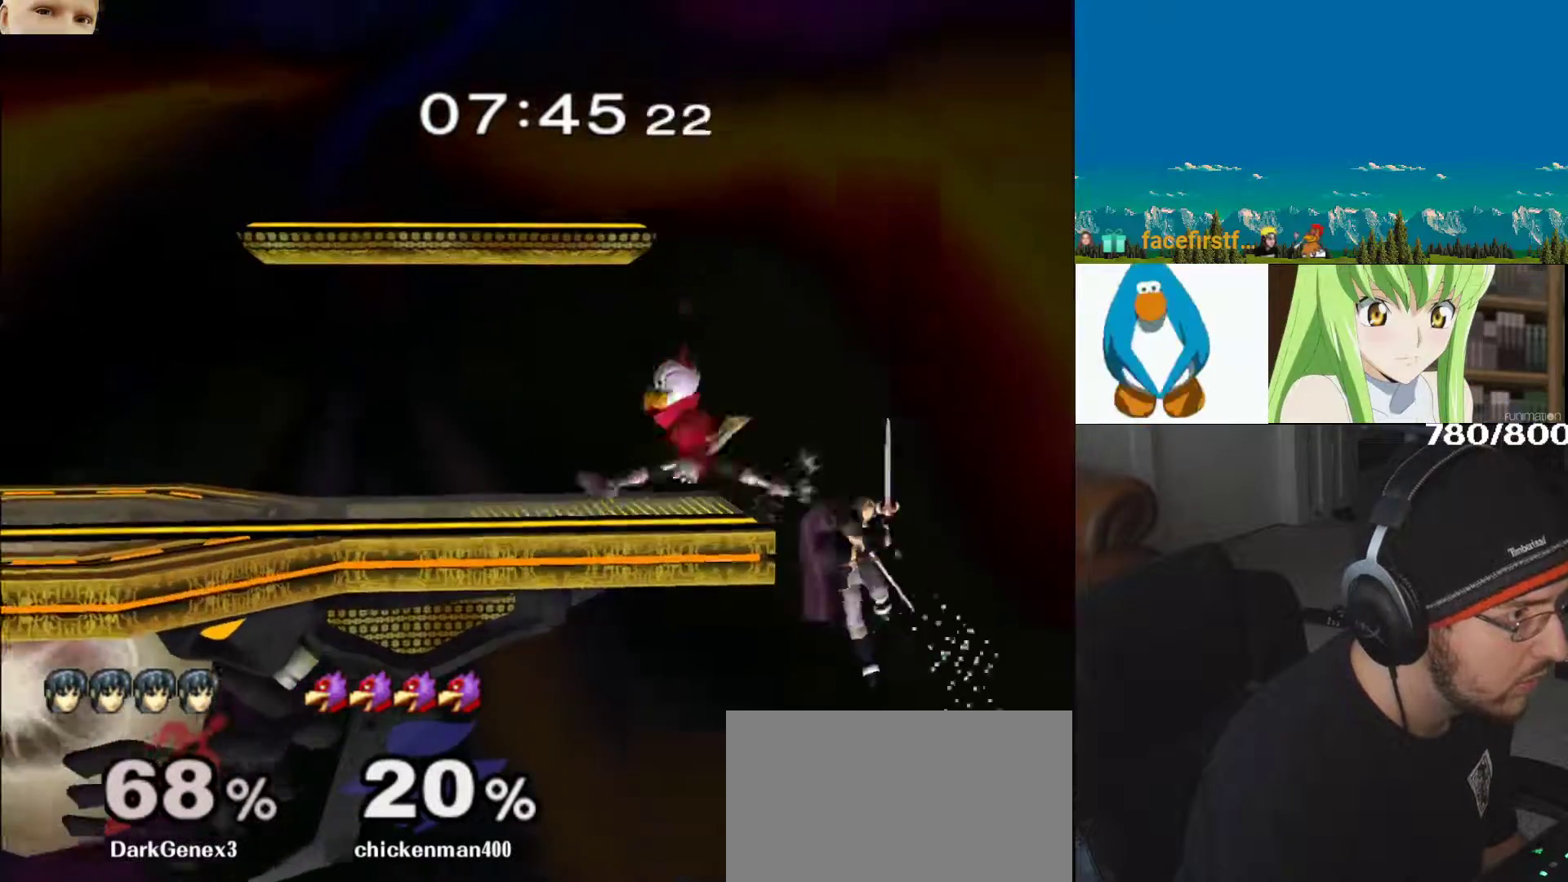
{"buttons": ["Y"], "left_stick": "center", "right_stick": "center", "events": [[33, "A", "down"], [117, "A", "up"], [183, "A", "down"], [333, "A", "up"], [367, "left_stick", "left"], [417, "Y", "down"], [450, "left_stick", "center"]]}
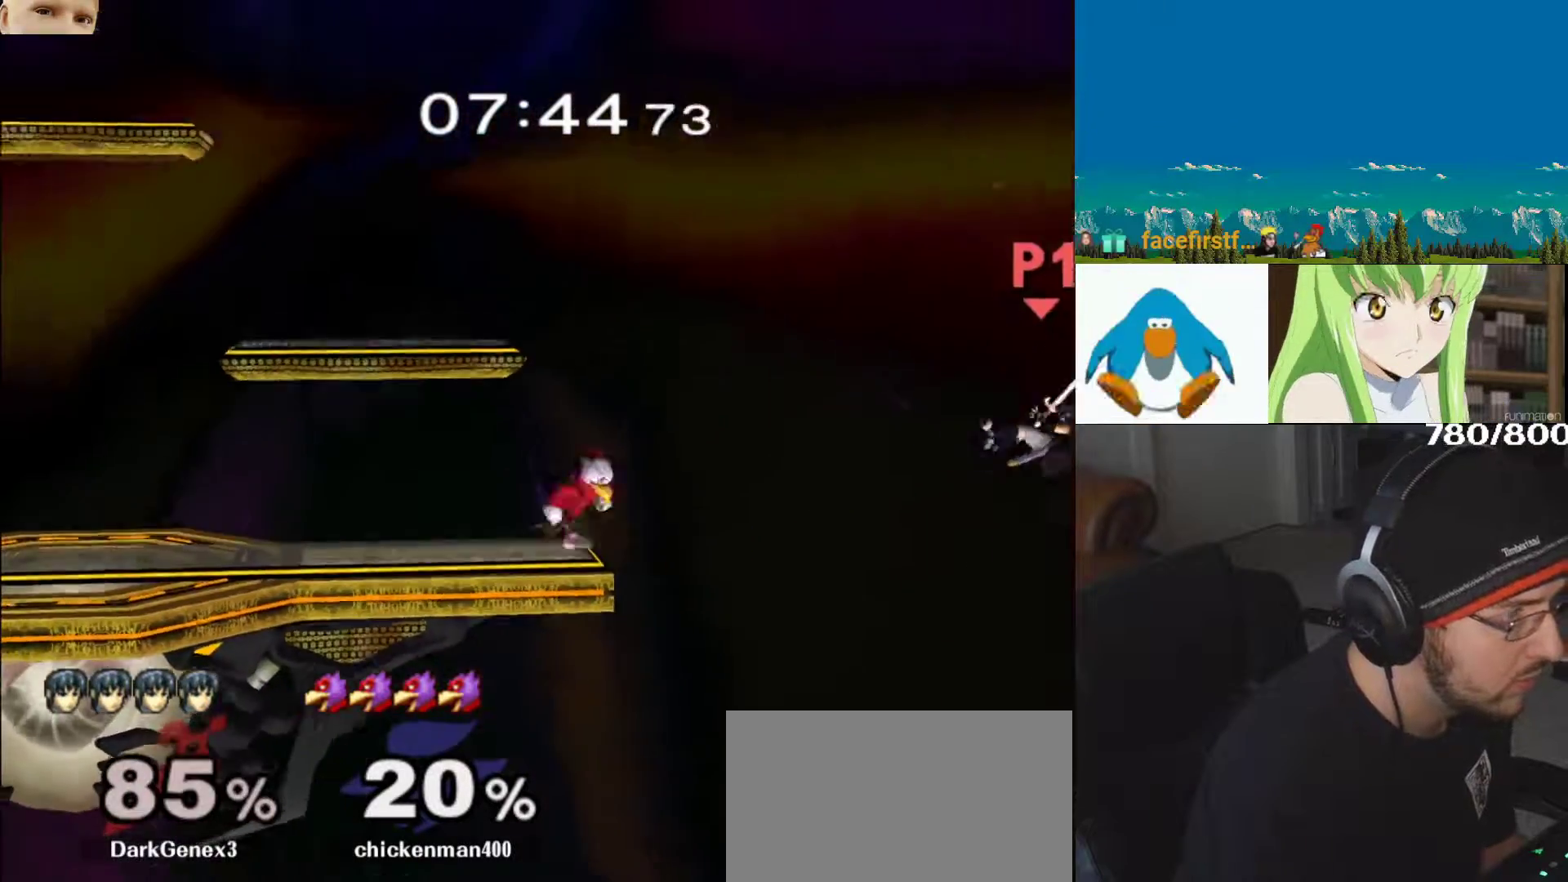
{"buttons": [], "left_stick": "left", "right_stick": "center", "events": [[67, "Y", "up"], [300, "left_stick", "left"], [350, "Y", "down"], [400, "Y", "up"]]}
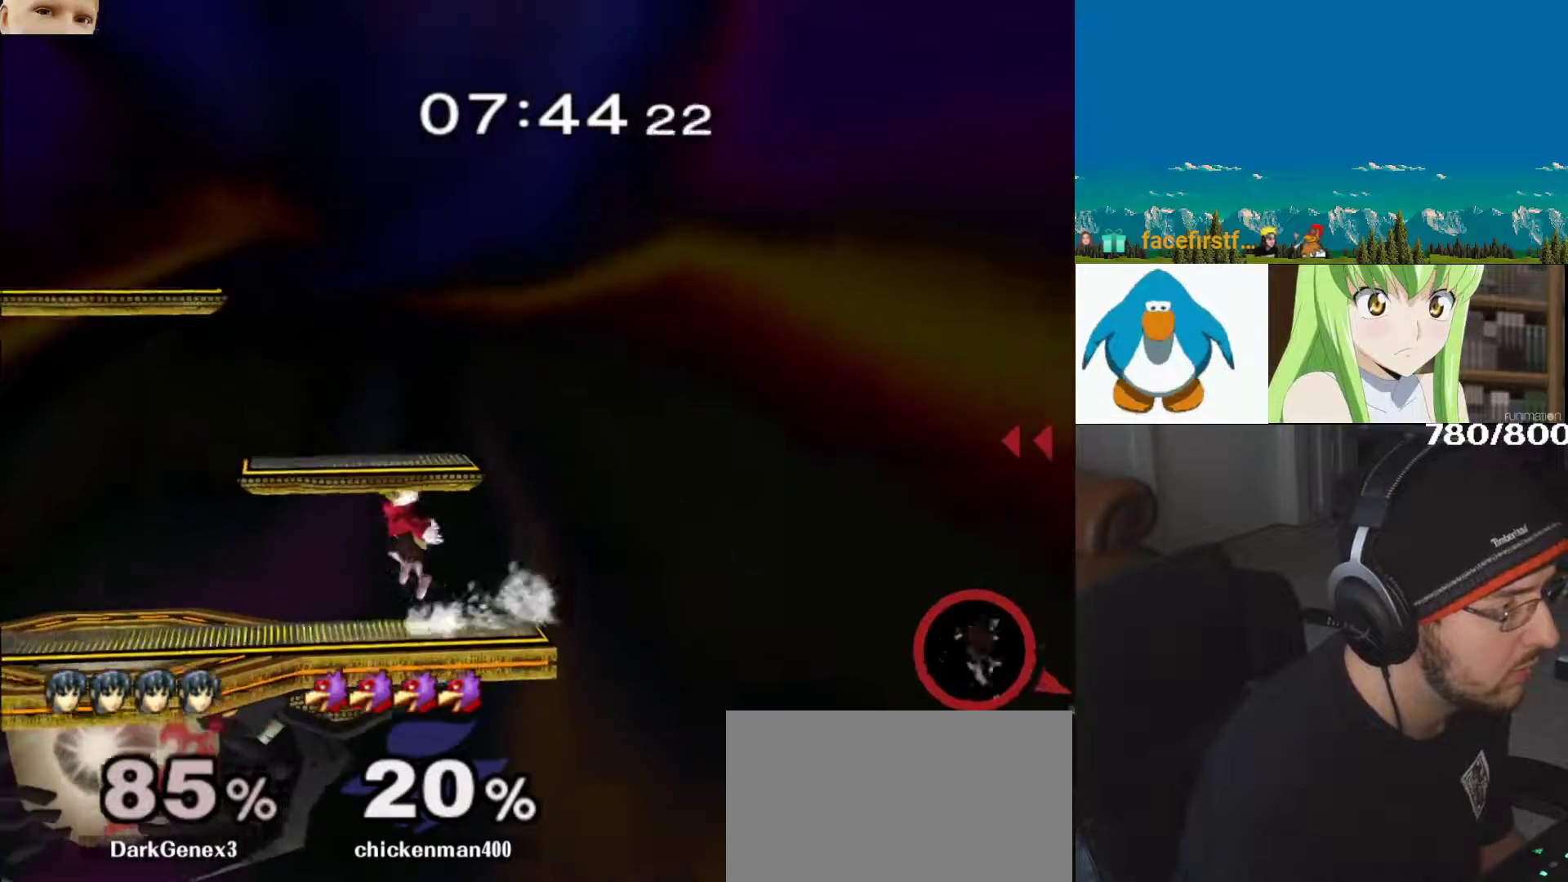
{"buttons": ["Y"], "left_stick": "down", "right_stick": "center", "events": [[117, "right_stick", "down"], [150, "left_stick", "down"], [183, "right_stick", "center"], [217, "L1", "down"], [350, "L1", "up"], [400, "B", "down"], [467, "B", "up"], [500, "Y", "down"]]}
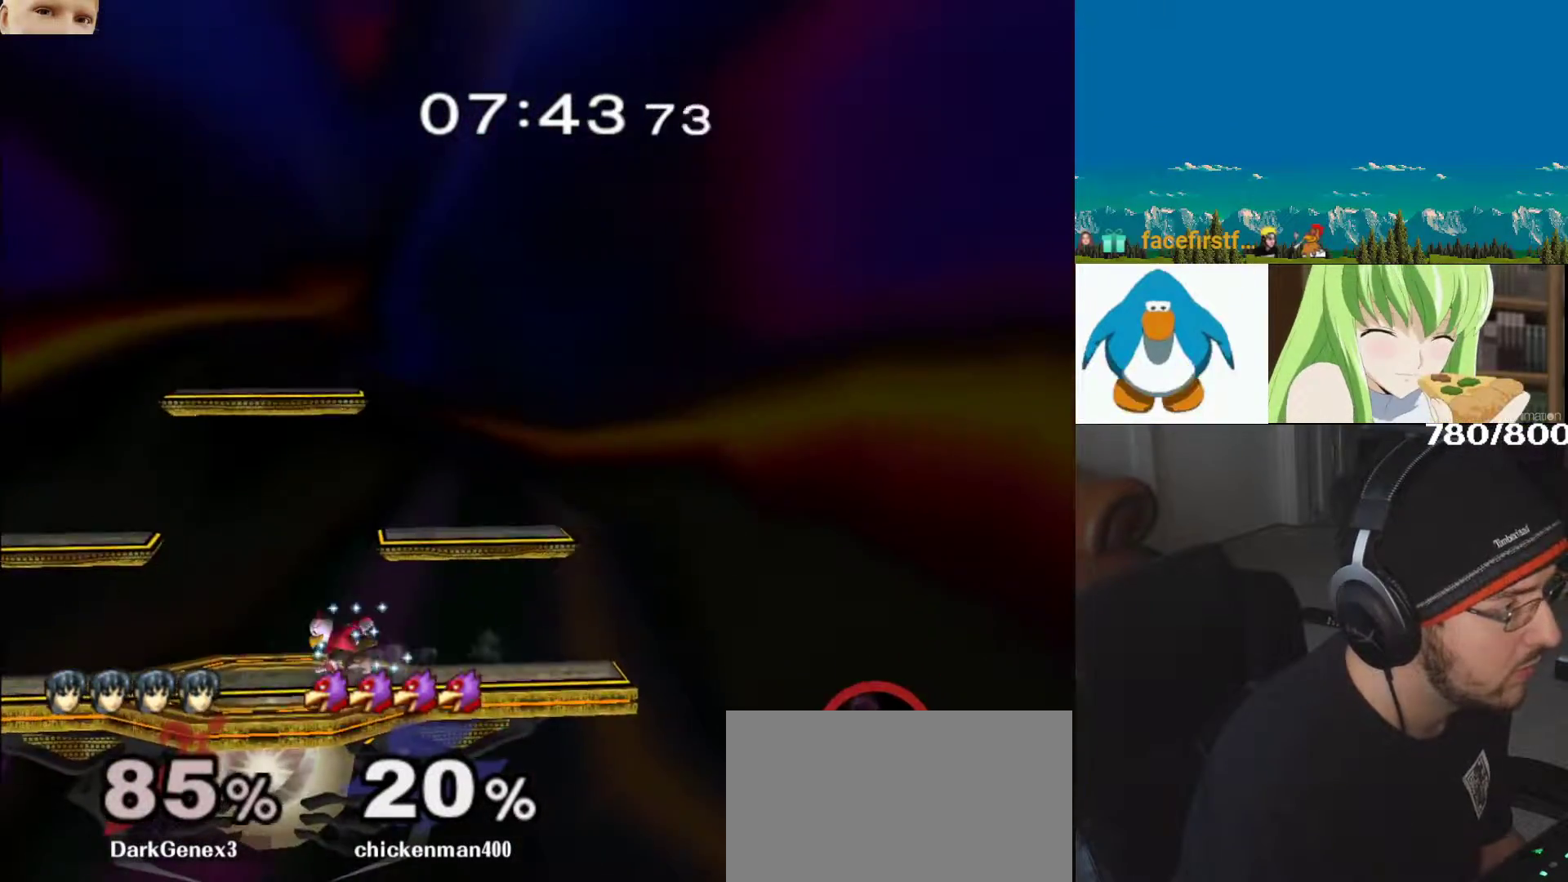
{"buttons": [], "left_stick": "left", "right_stick": "center", "events": [[50, "Y", "up"], [83, "L1", "down"], [100, "A", "down"], [100, "left_stick", "left"], [117, "A", "up"], [200, "left_stick", "center"], [233, "A", "down"], [233, "L1", "up"], [250, "left_stick", "left"], [300, "A", "up"], [350, "left_stick", "down-right"], [433, "left_stick", "left"]]}
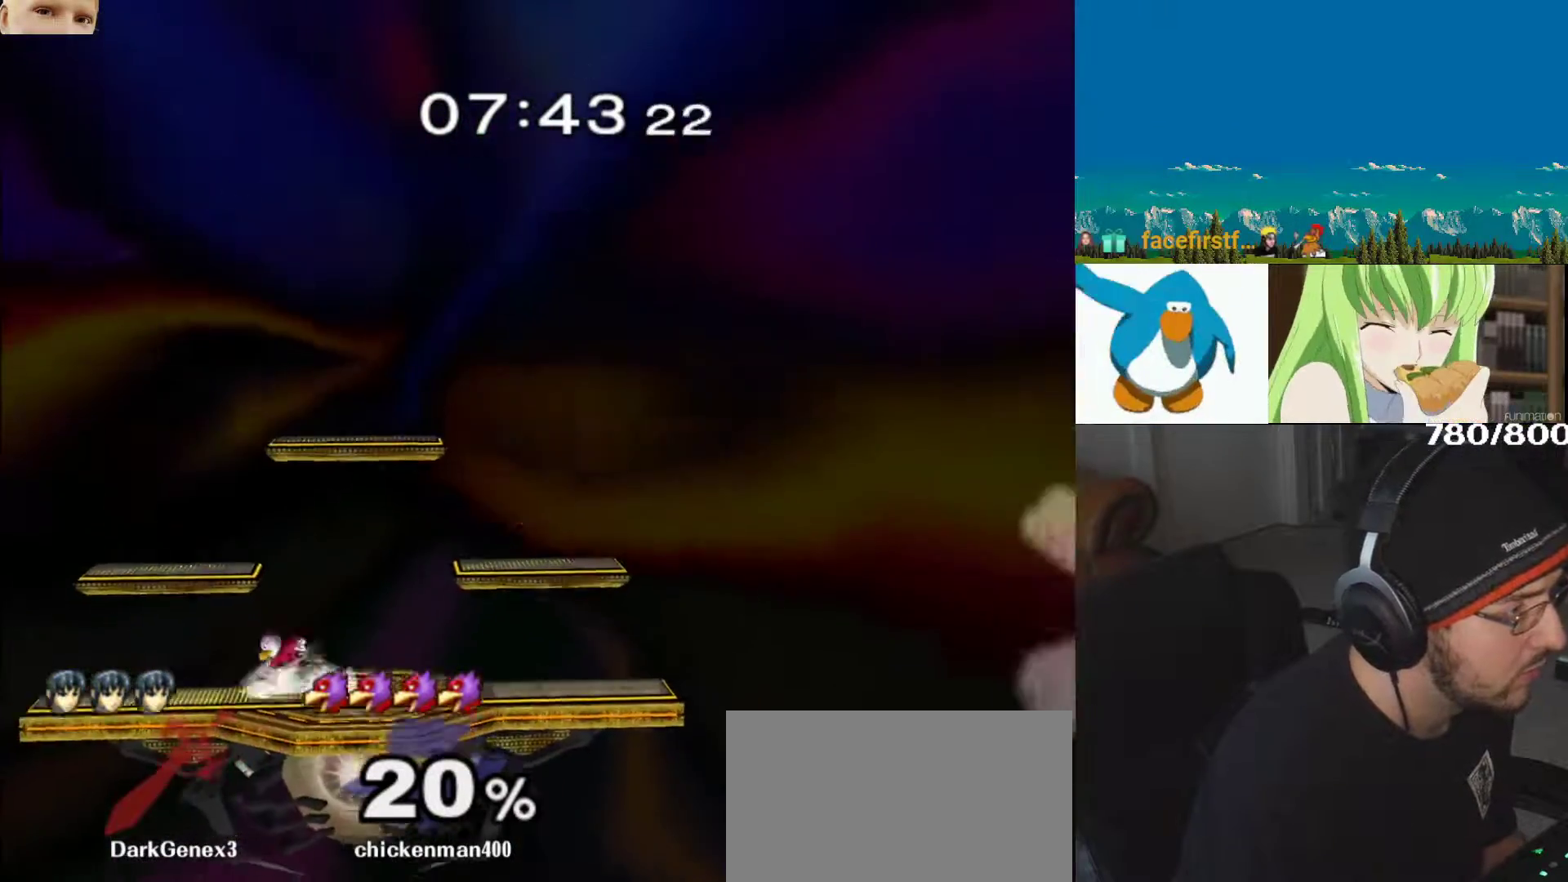
{"buttons": ["A"], "left_stick": "down-right", "right_stick": "center", "events": [[17, "left_stick", "down-right"], [83, "left_stick", "left"], [167, "left_stick", "right"], [200, "Y", "down"], [250, "Y", "up"], [367, "left_stick", "center"], [433, "A", "down"], [500, "left_stick", "down-right"]]}
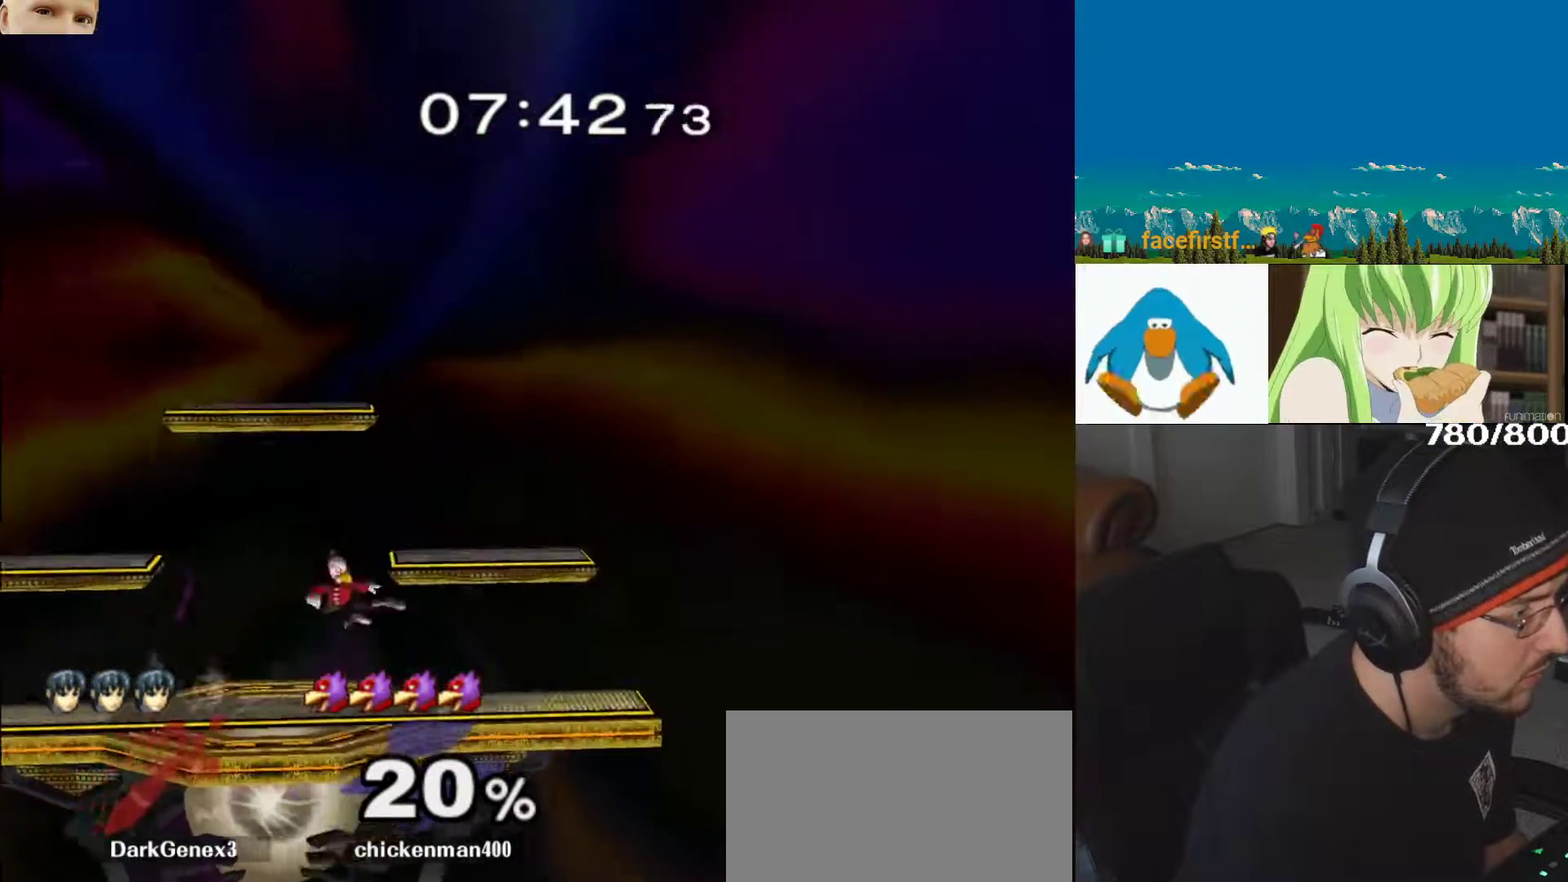
{"buttons": ["L1"], "left_stick": "left", "right_stick": "center", "events": [[33, "L1", "down"], [33, "left_stick", "down"], [50, "A", "up"], [150, "L1", "up"], [233, "B", "down"], [300, "B", "up"], [333, "Y", "down"], [400, "Y", "up"], [417, "L1", "down"], [450, "left_stick", "left"]]}
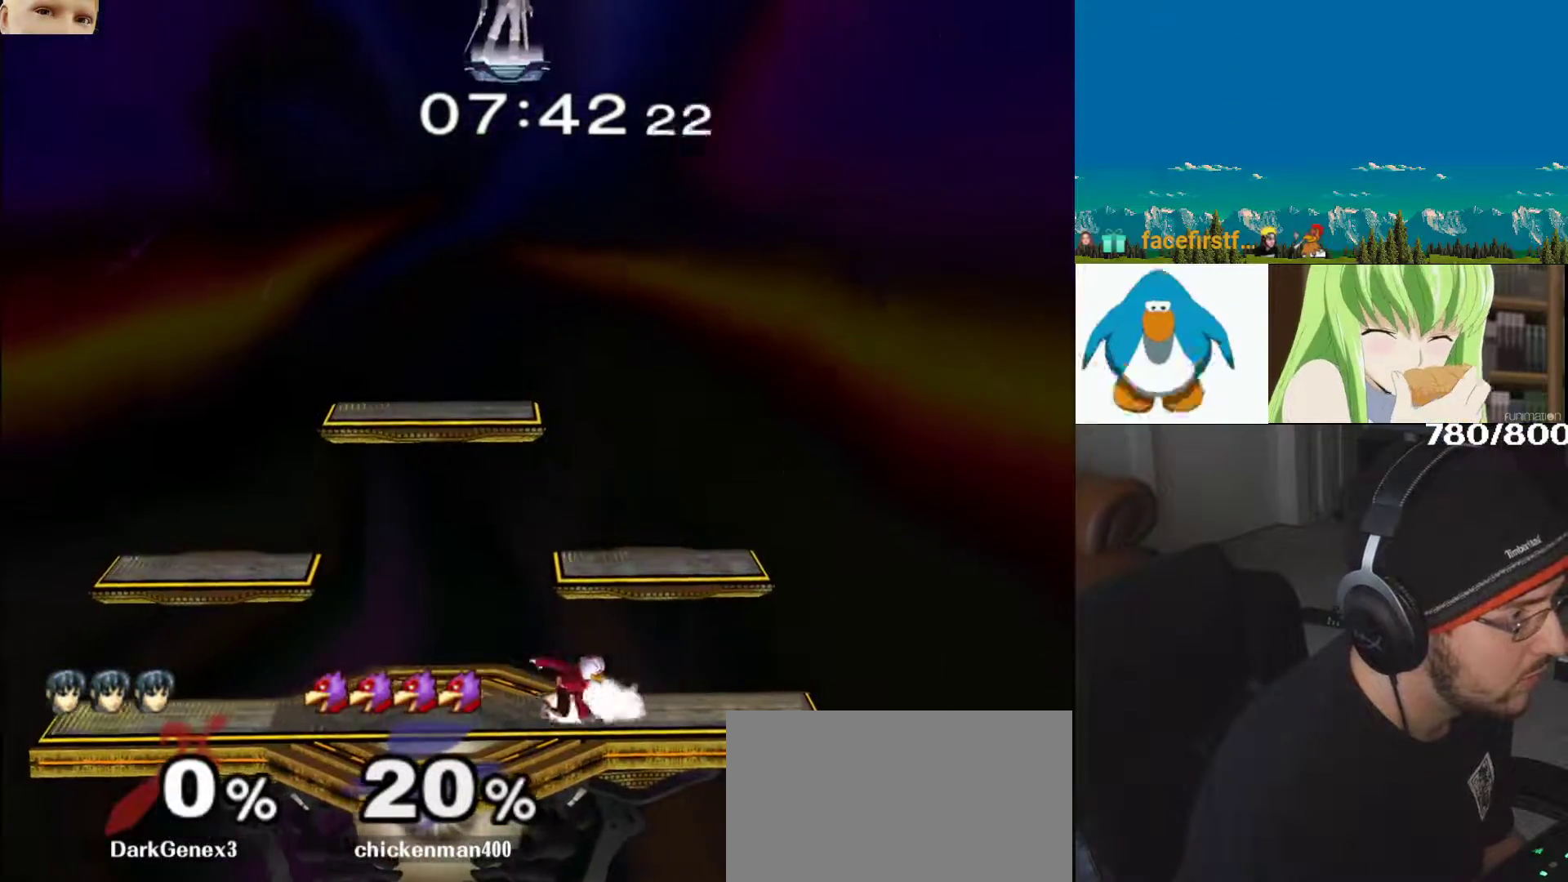
{"buttons": ["L1"], "left_stick": "down", "right_stick": "center", "events": [[33, "left_stick", "center"], [50, "L1", "up"], [117, "left_stick", "left"], [150, "Y", "down"], [283, "Y", "up"], [333, "Y", "down"], [417, "left_stick", "down"], [467, "L1", "down"], [500, "Y", "up"]]}
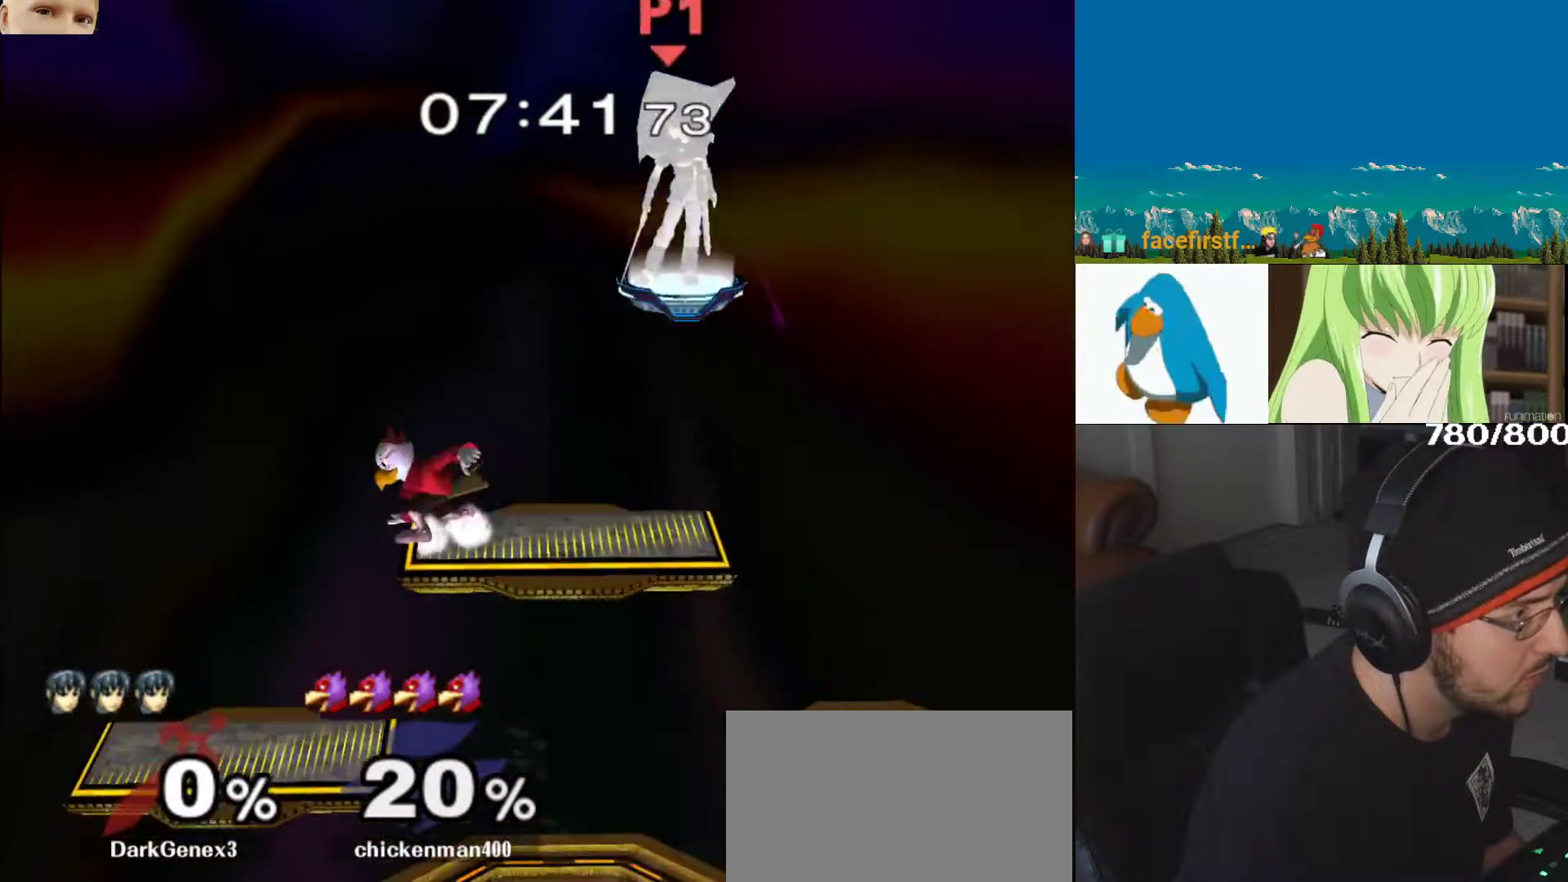
{"buttons": ["L1", "Z"], "left_stick": "right", "right_stick": "center", "events": [[50, "left_stick", "left"], [133, "L1", "up"], [133, "right_stick", "down"], [150, "left_stick", "down"], [250, "L1", "down"], [250, "right_stick", "center"], [267, "left_stick", "right"], [283, "Z", "down"]]}
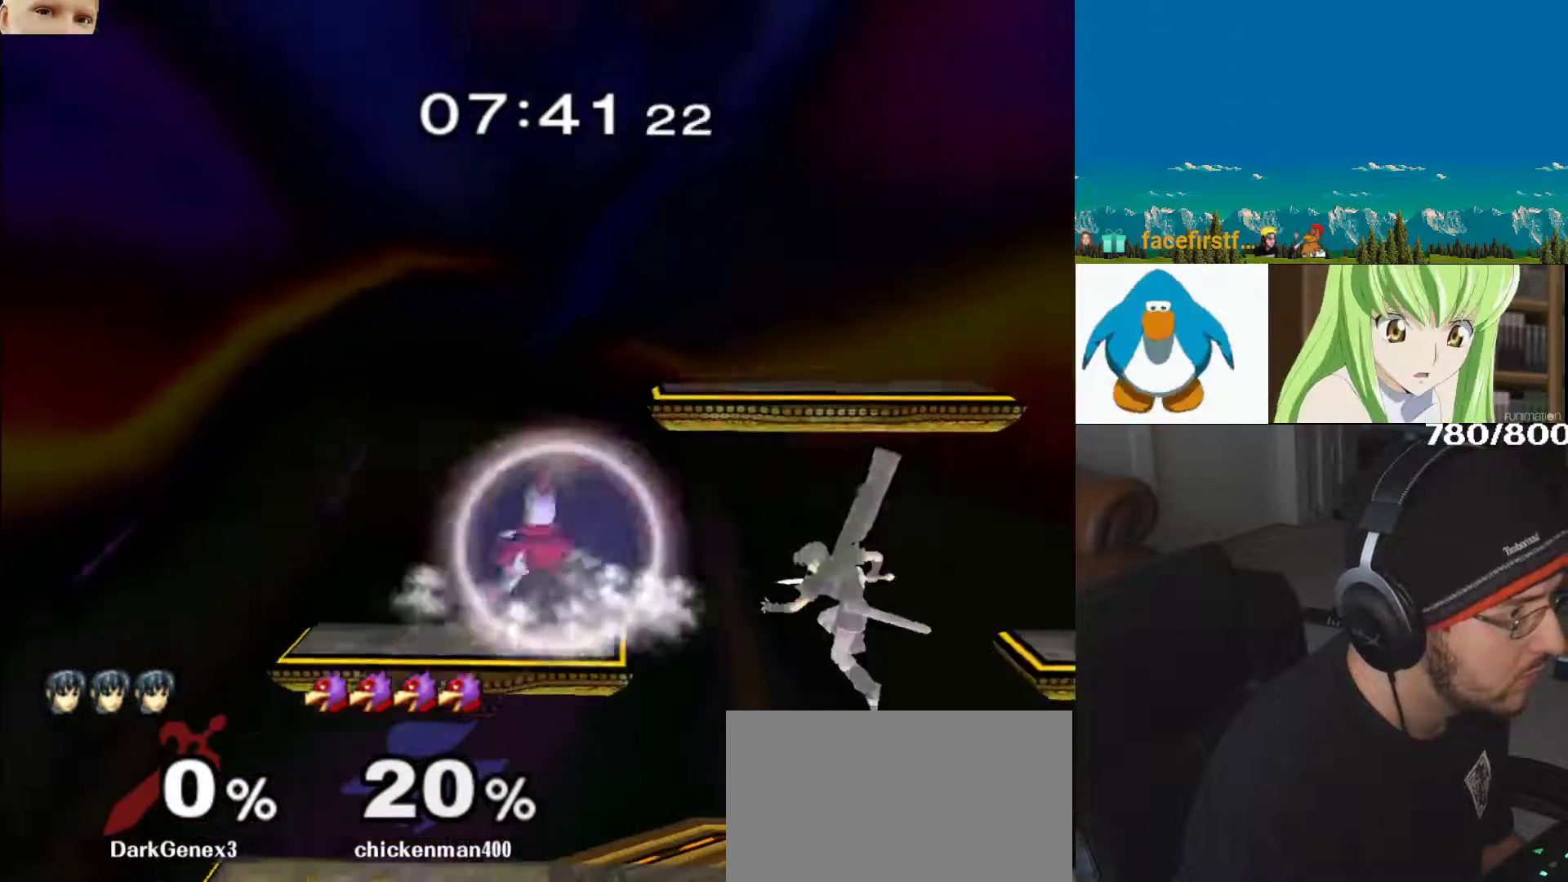
{"buttons": ["L1", "Z"], "left_stick": "right", "right_stick": "center"}
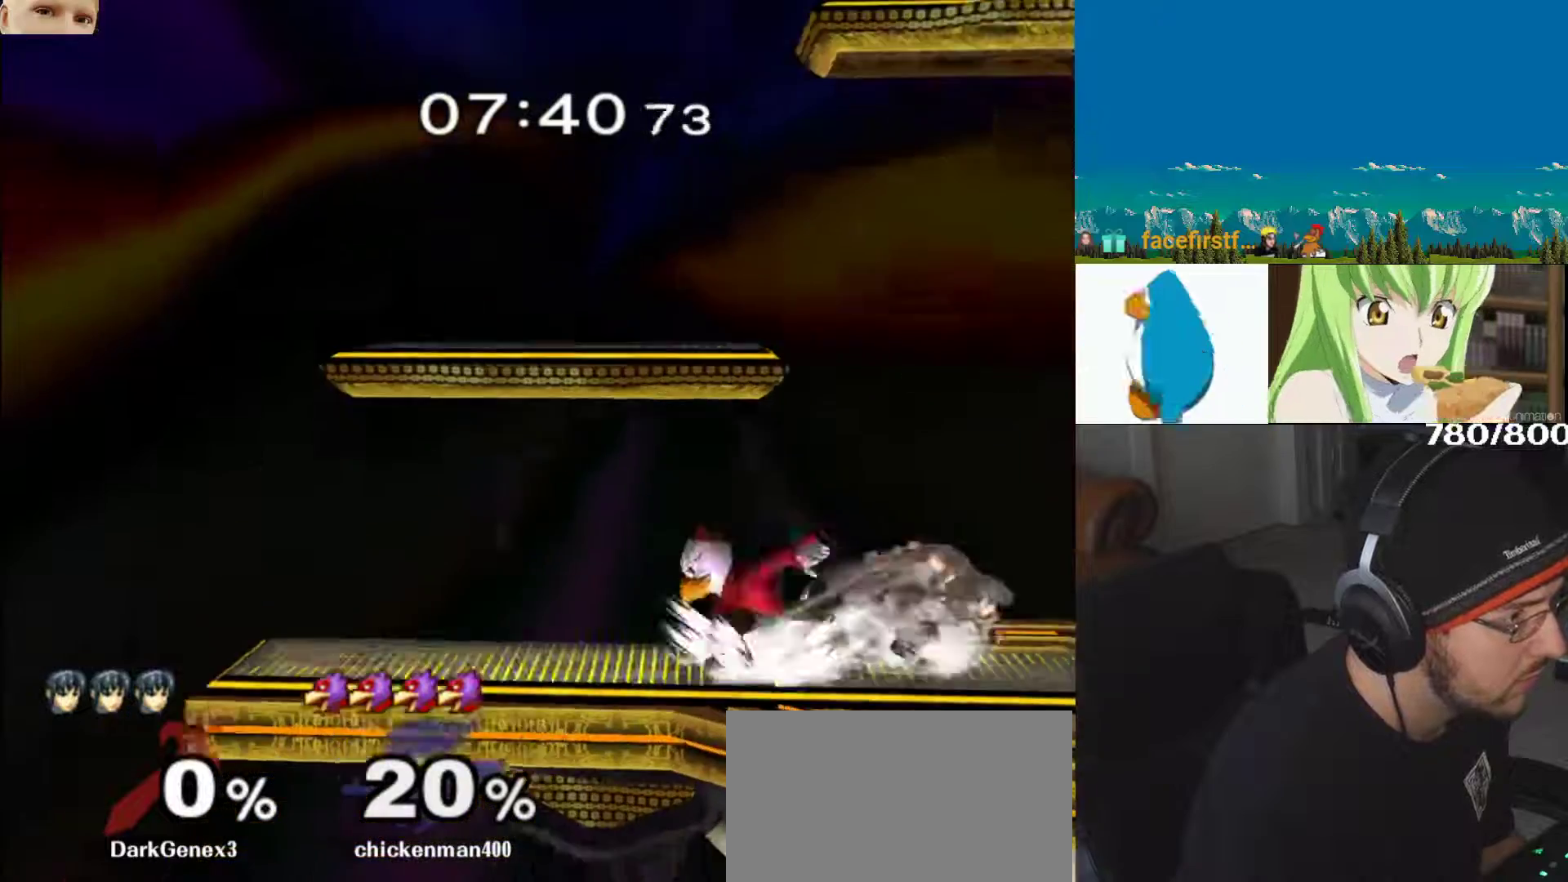
{"buttons": ["L1"], "left_stick": "down", "right_stick": "center", "events": [[17, "L1", "up"], [17, "left_stick", "center"], [67, "Z", "up"], [67, "left_stick", "right"], [117, "Y", "down"], [233, "Y", "up"], [300, "Y", "down"], [350, "left_stick", "down"], [483, "L1", "down"], [500, "Y", "up"]]}
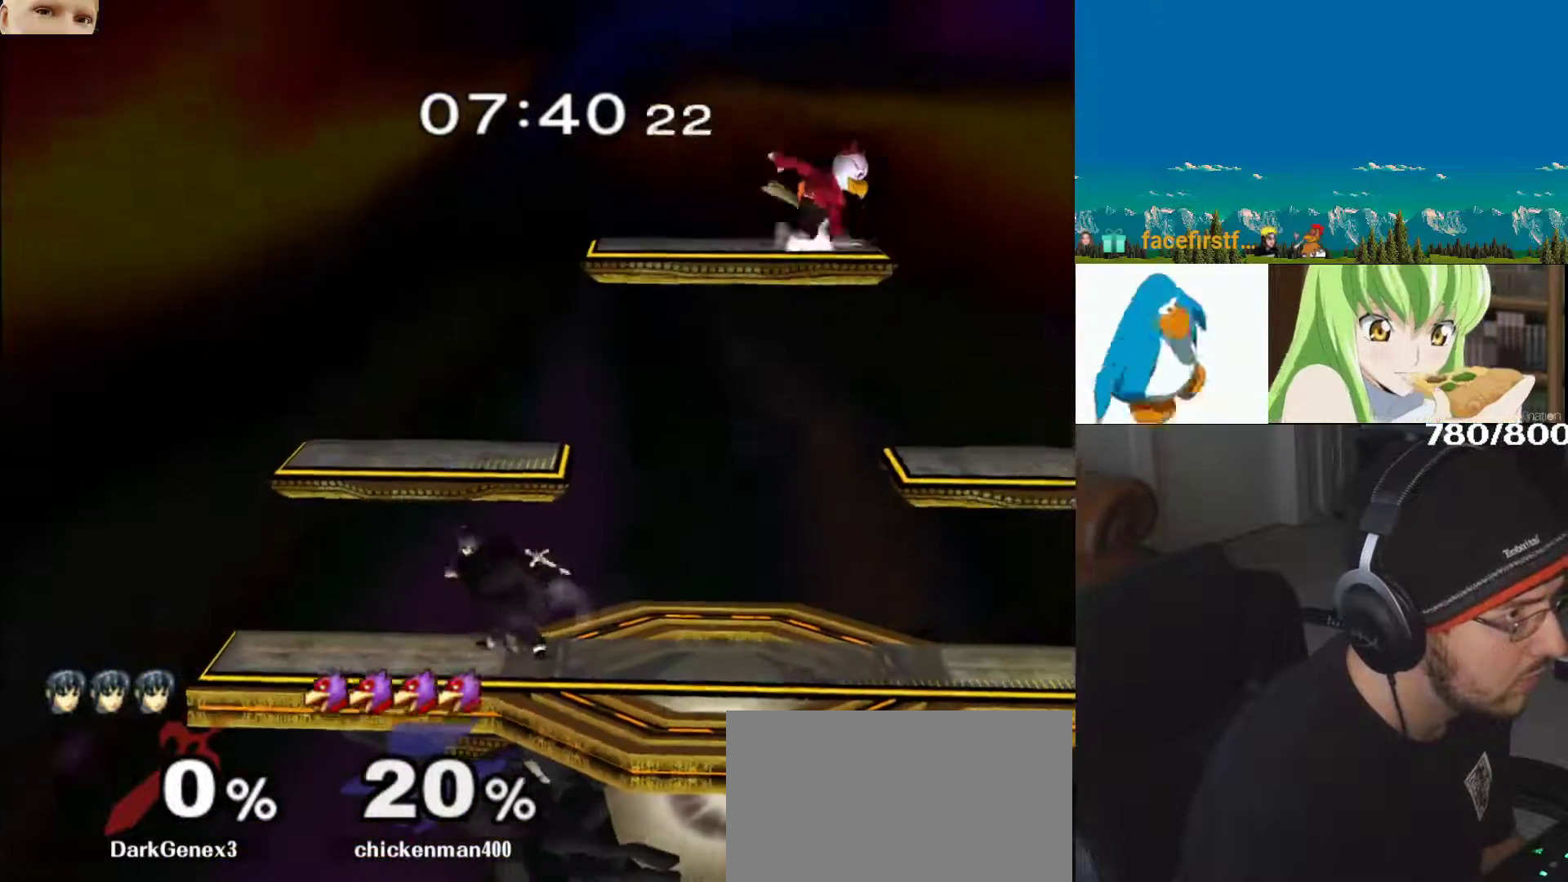
{"buttons": [], "left_stick": "down", "right_stick": "center", "events": [[150, "Z", "down"], [200, "Z", "up"], [217, "Y", "down"], [267, "Y", "up"], [350, "left_stick", "right"], [467, "L1", "up"], [500, "left_stick", "down"]]}
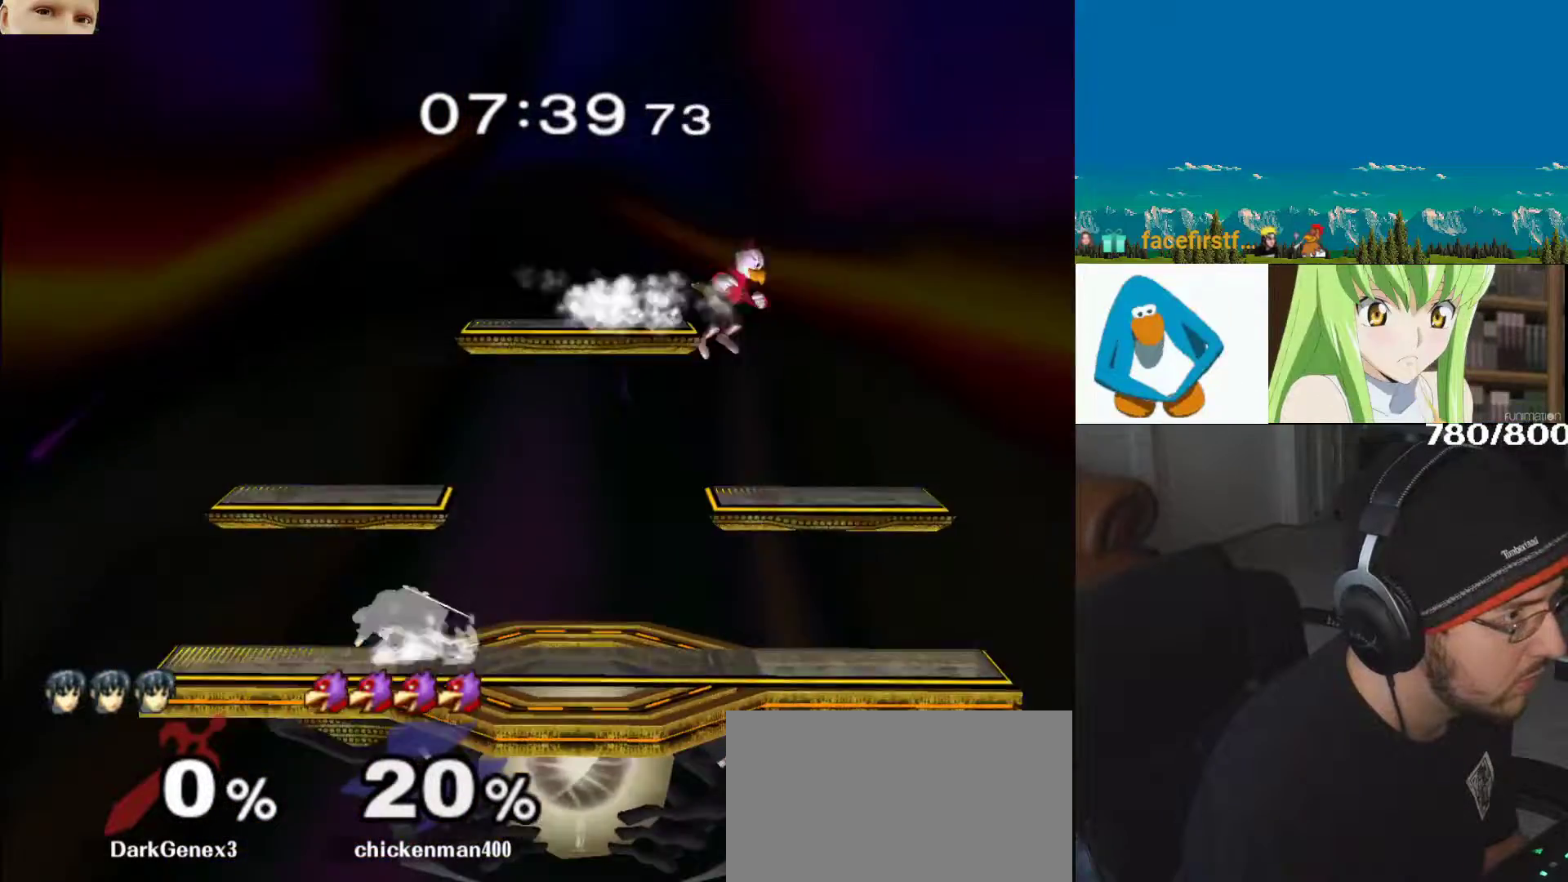
{"buttons": ["L1"], "left_stick": "left", "right_stick": "center", "events": [[250, "left_stick", "center"], [317, "left_stick", "left"], [417, "L1", "down"]]}
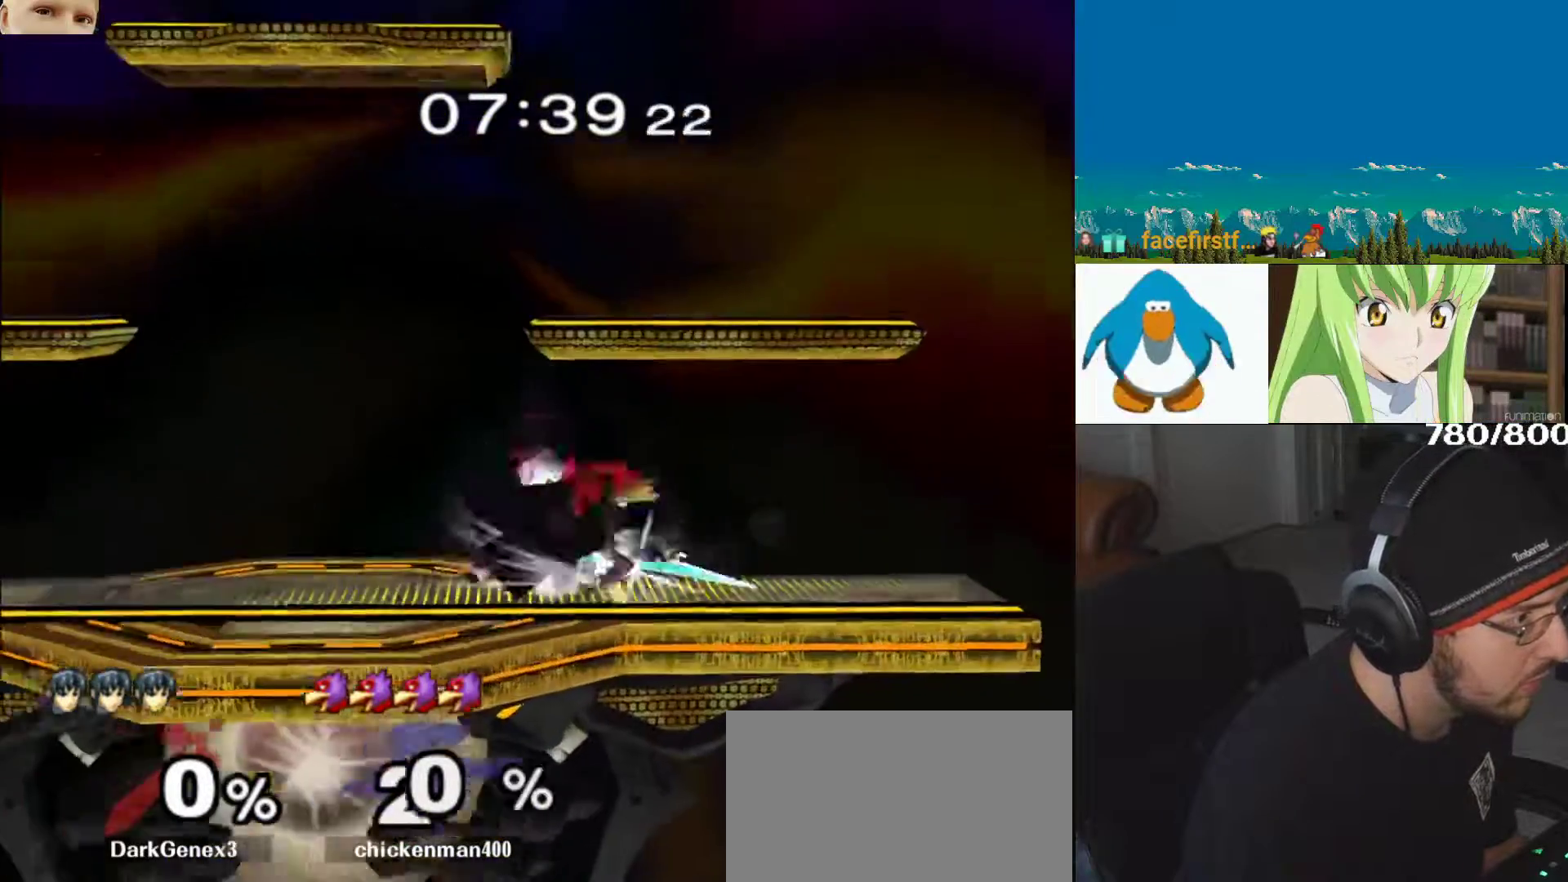
{"buttons": ["B"], "left_stick": "down", "right_stick": "center", "events": [[217, "Y", "down"], [283, "Y", "up"], [333, "L1", "up"], [350, "B", "down"], [400, "left_stick", "down"], [467, "B", "up"], [500, "B", "down"]]}
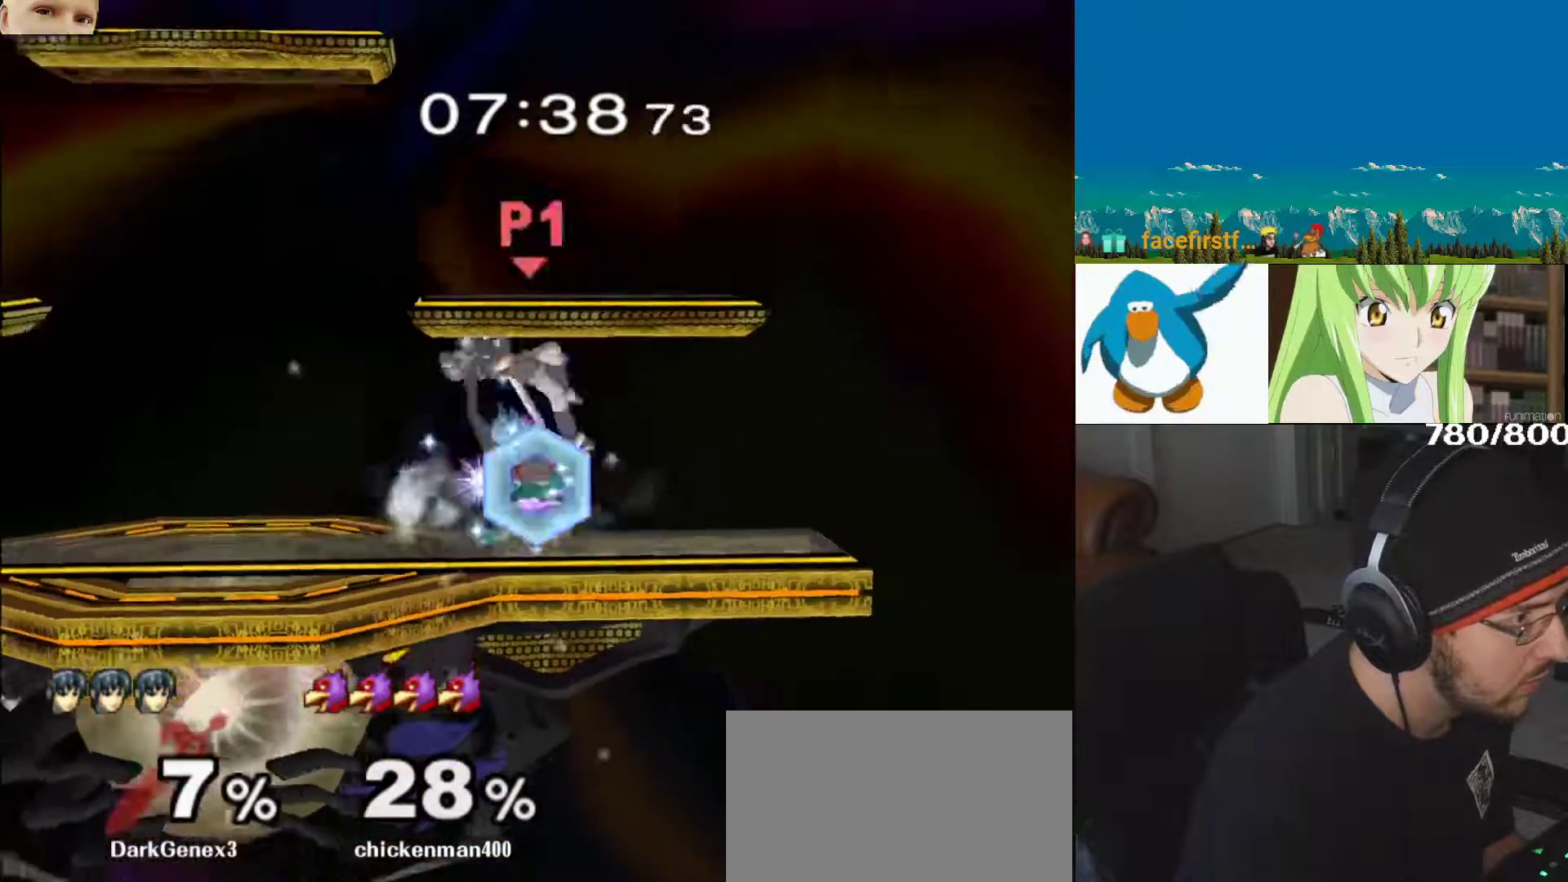
{"buttons": [], "left_stick": "right", "right_stick": "center", "events": [[100, "B", "up"], [150, "Y", "down"], [300, "left_stick", "center"], [317, "Y", "up"], [367, "left_stick", "right"]]}
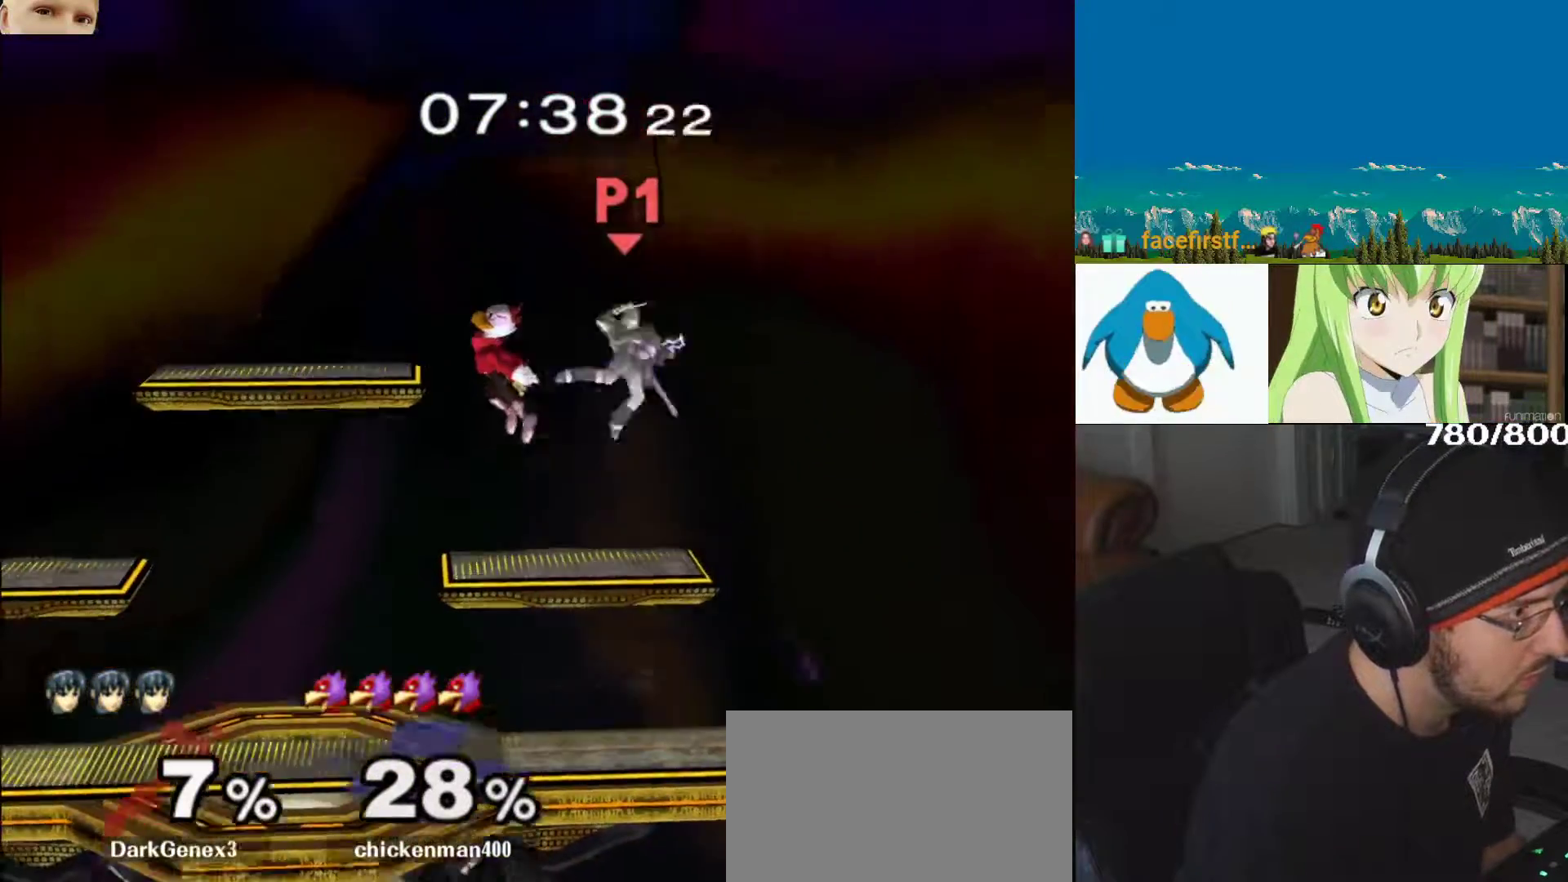
{"buttons": ["L1"], "left_stick": "up", "right_stick": "center", "events": [[183, "left_stick", "down-right"], [233, "right_stick", "right"], [383, "L1", "down"], [450, "left_stick", "up"], [483, "right_stick", "center"]]}
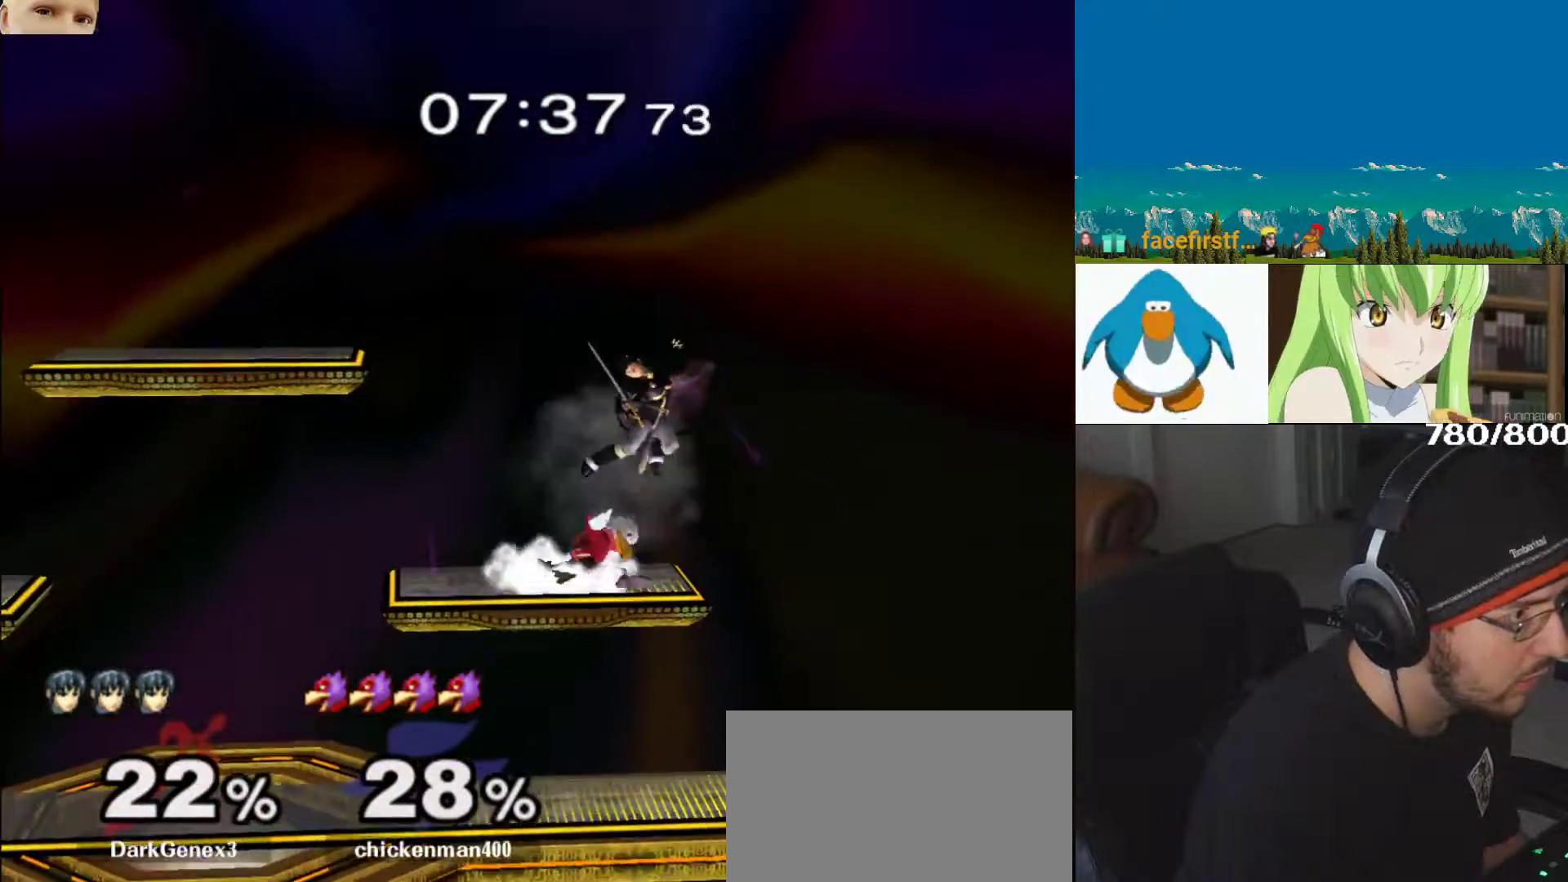
{"buttons": [], "left_stick": "up", "right_stick": "center", "events": [[17, "L1", "up"], [133, "A", "down"], [217, "A", "up"], [267, "A", "down"], [467, "A", "up"]]}
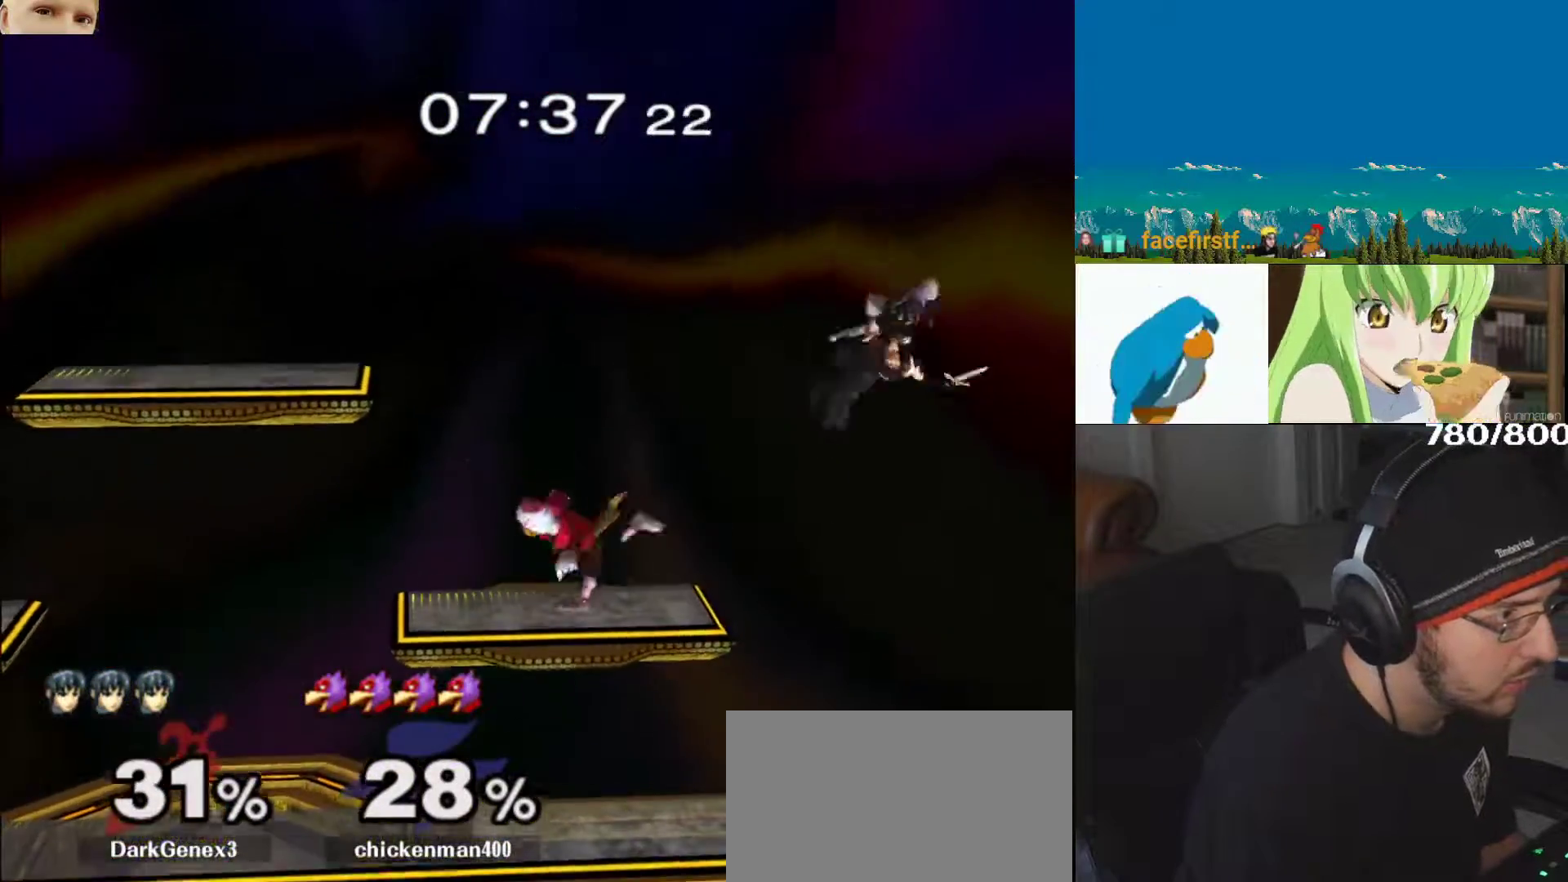
{"buttons": [], "left_stick": "down-right", "right_stick": "center", "events": [[33, "left_stick", "center"], [100, "Y", "down"], [133, "left_stick", "right"], [150, "Y", "up"], [483, "left_stick", "down-right"]]}
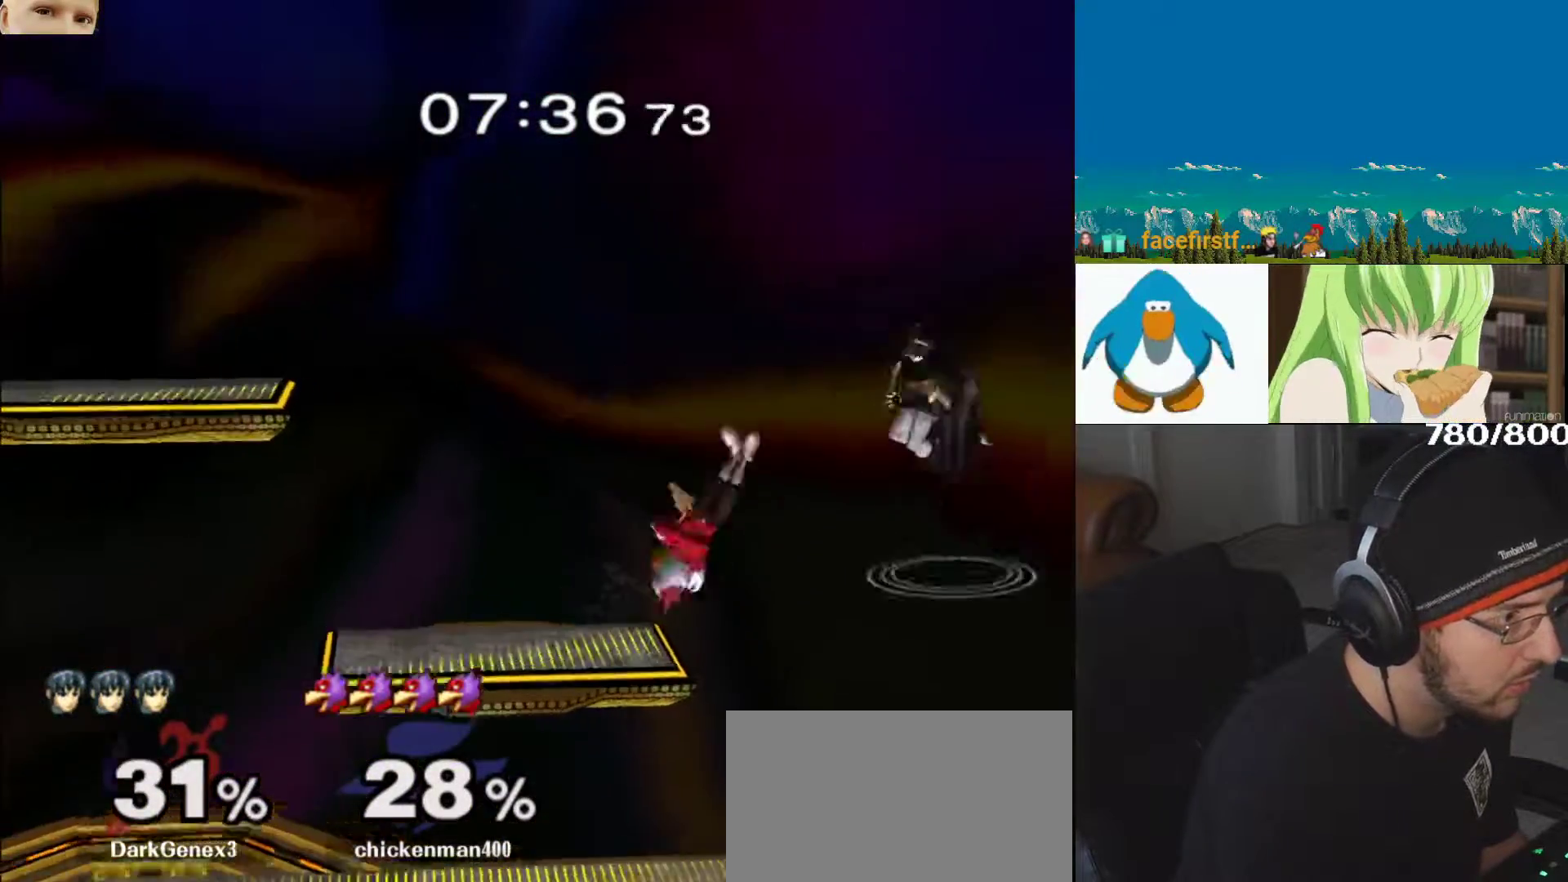
{"buttons": ["Y"], "left_stick": "left", "right_stick": "center", "events": [[17, "left_stick", "right"], [33, "right_stick", "right"], [50, "left_stick", "down-left"], [167, "L1", "down"], [200, "right_stick", "center"], [267, "left_stick", "center"], [283, "L1", "up"], [350, "left_stick", "left"], [483, "Y", "down"]]}
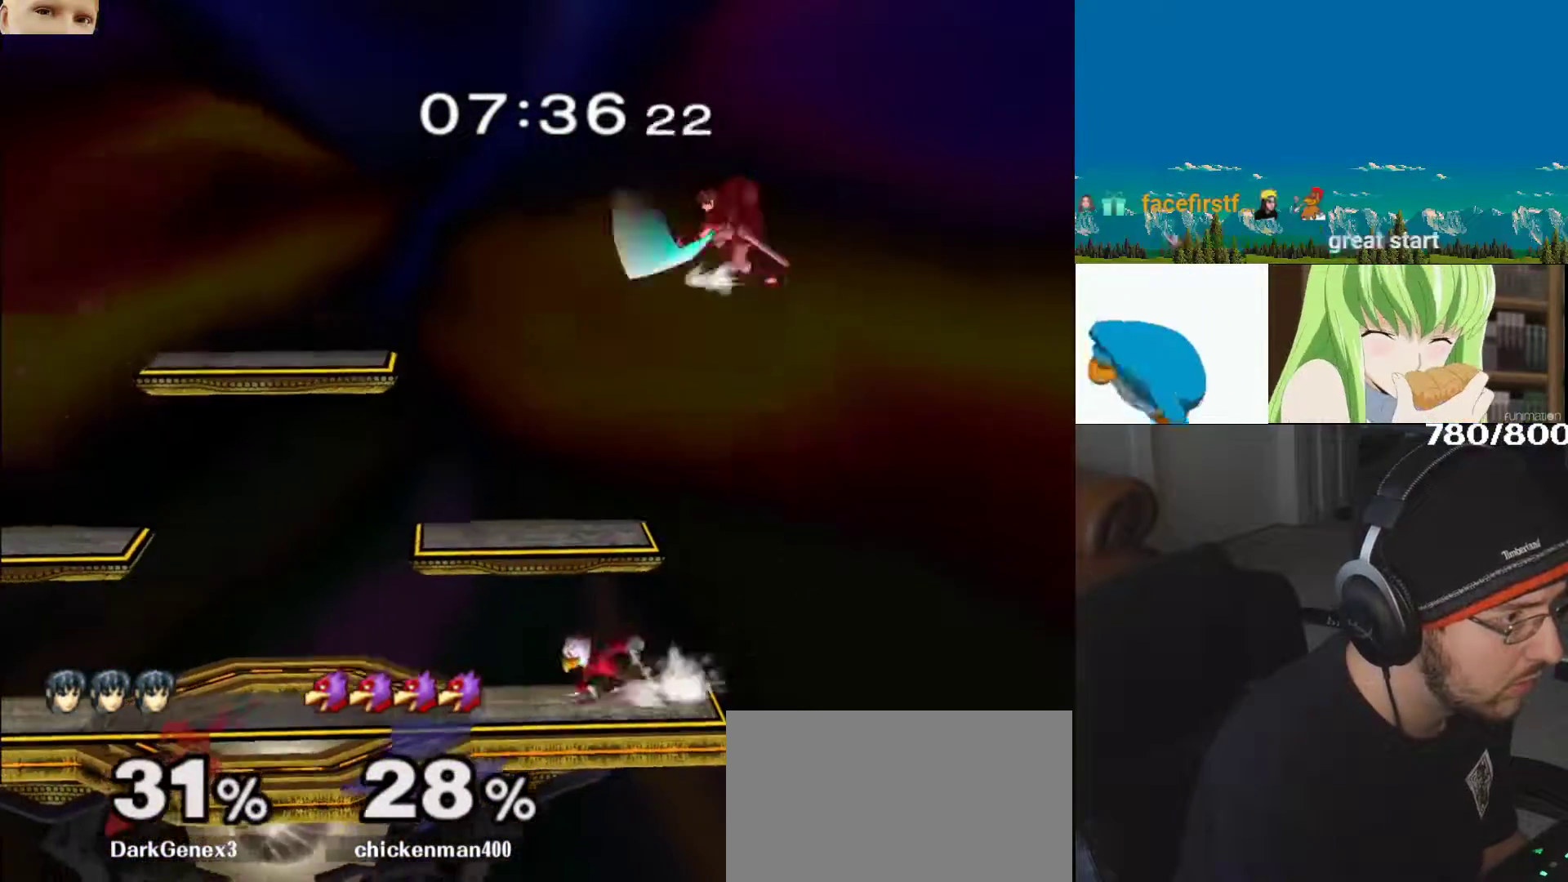
{"buttons": ["A", "Y"], "left_stick": "right", "right_stick": "center", "events": [[50, "left_stick", "right"], [117, "A", "down"]]}
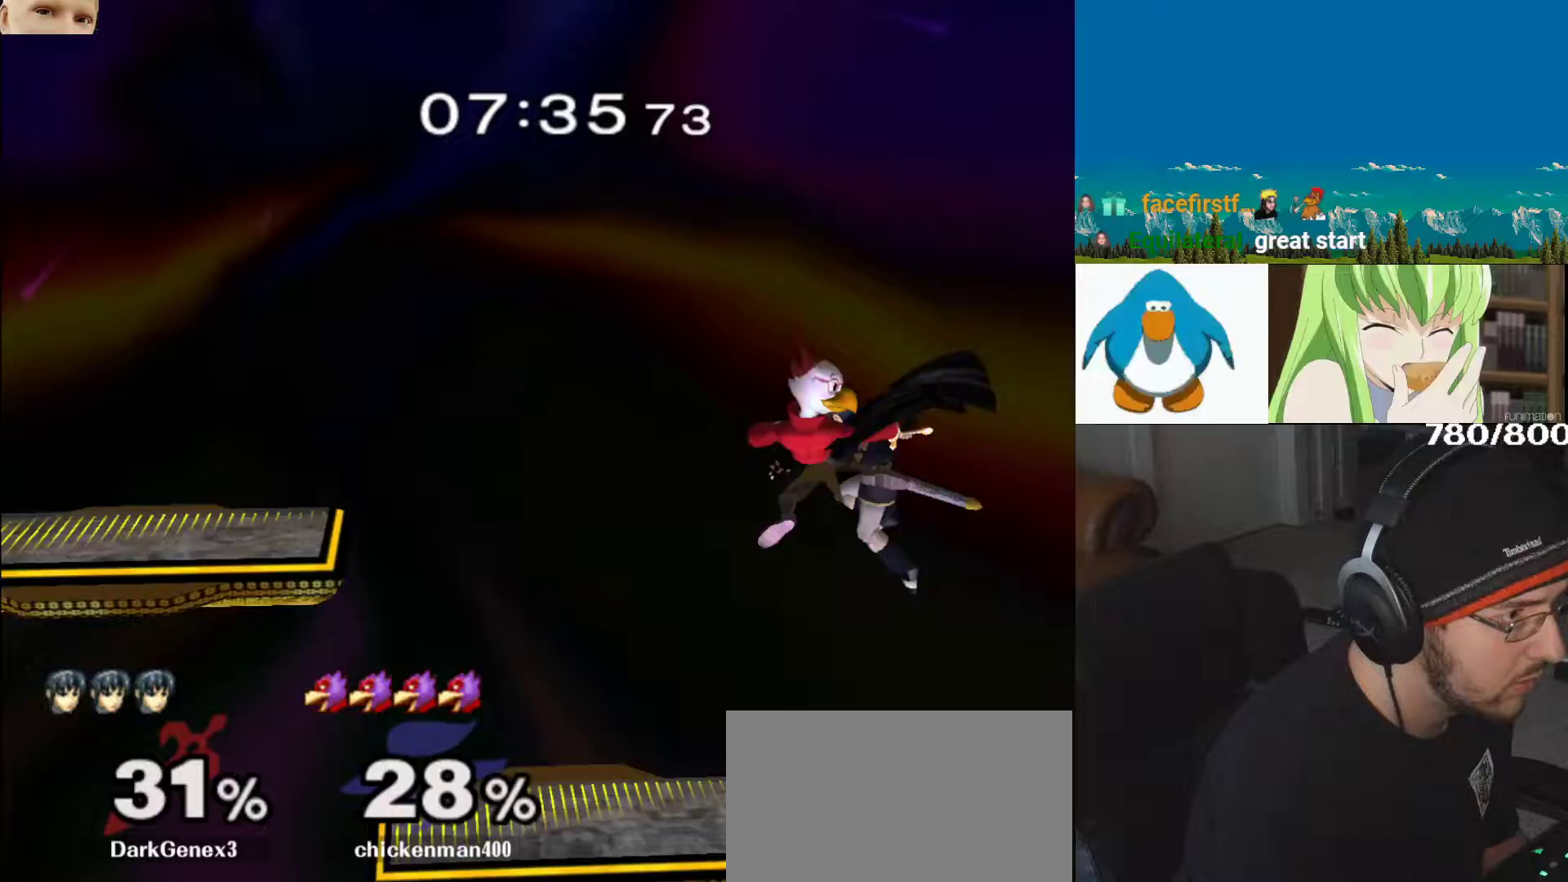
{"buttons": ["B"], "left_stick": "down", "right_stick": "center", "events": [[33, "Y", "up"], [33, "left_stick", "up-left"], [50, "Y", "down"], [67, "Y", "up"], [83, "left_stick", "down-left"], [150, "A", "up"], [450, "left_stick", "down"], [500, "B", "down"]]}
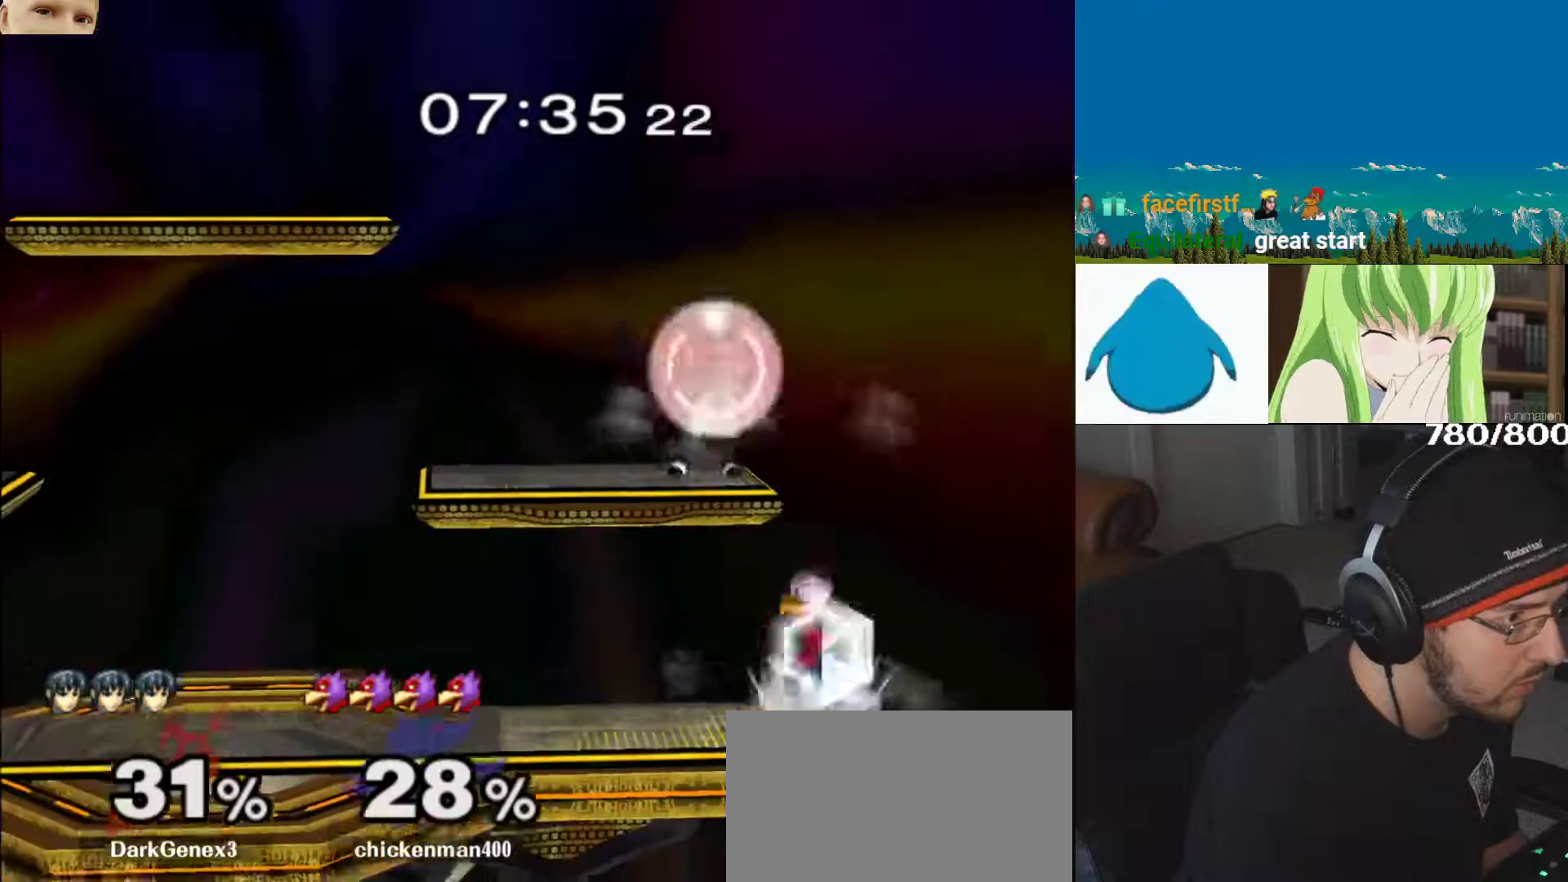
{"buttons": [], "left_stick": "left", "right_stick": "down", "events": [[83, "B", "up"], [117, "Y", "down"], [217, "Y", "up"], [217, "left_stick", "left"], [250, "right_stick", "down"], [400, "right_stick", "center"], [467, "right_stick", "down"]]}